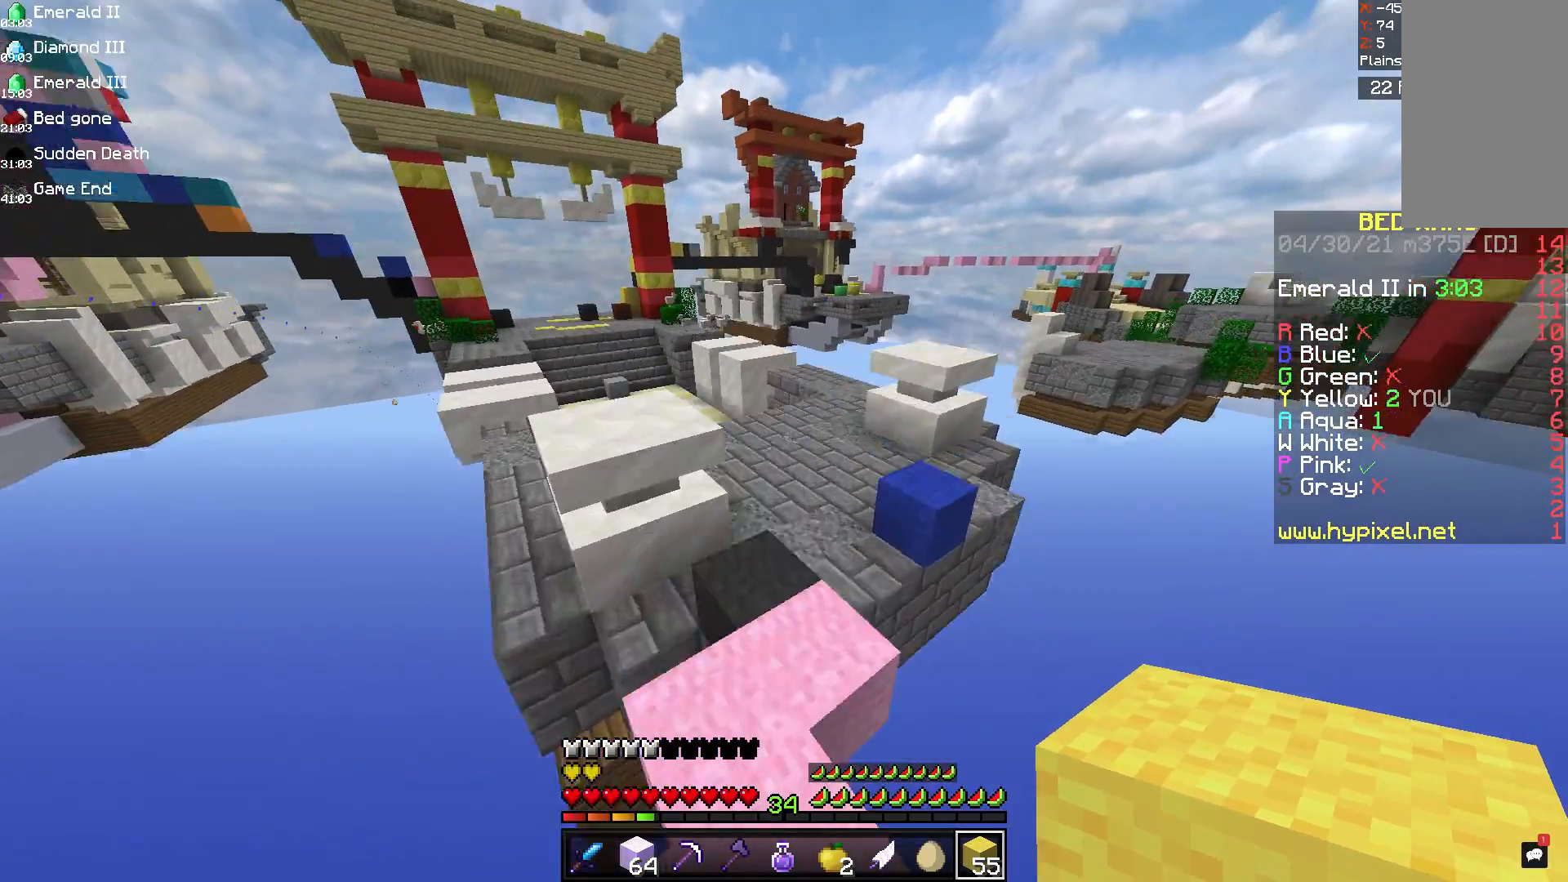
Gameplay with keyboard and mouse; each line is a JSON object with the keys and mouse buttons held at the frame after it. "events" lists presses ("down") and releases ("up") of "a", "d", "s", "space", "w", "mouse_left" and "mouse_right" between this image and that frame as [ms after this image, input, new state], when the widget could be followed in between. "mouse_left", "mouse_right" = the "left", "right" buttons of the "mouse" list. No other keys are recorded. Fast repeated clicks can show as one long hold. Mouse movement is not recorded.
{"keys": ["d", "w"], "mouse": [], "events": [[375, "d", "down"], [500, "space", "up"]]}
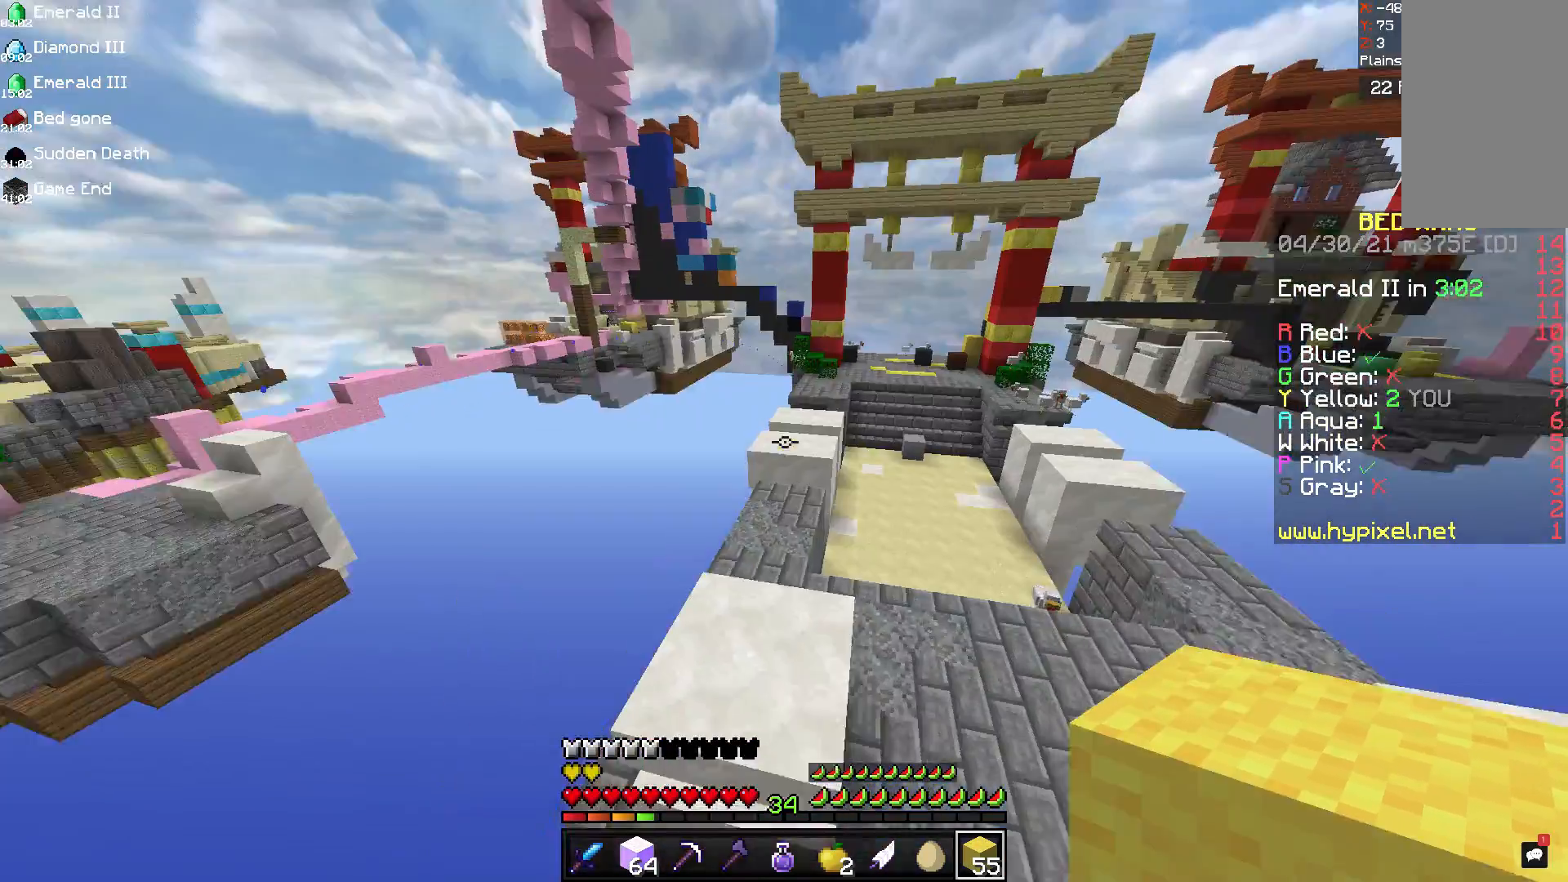
{"keys": ["d", "w"], "mouse": [], "events": []}
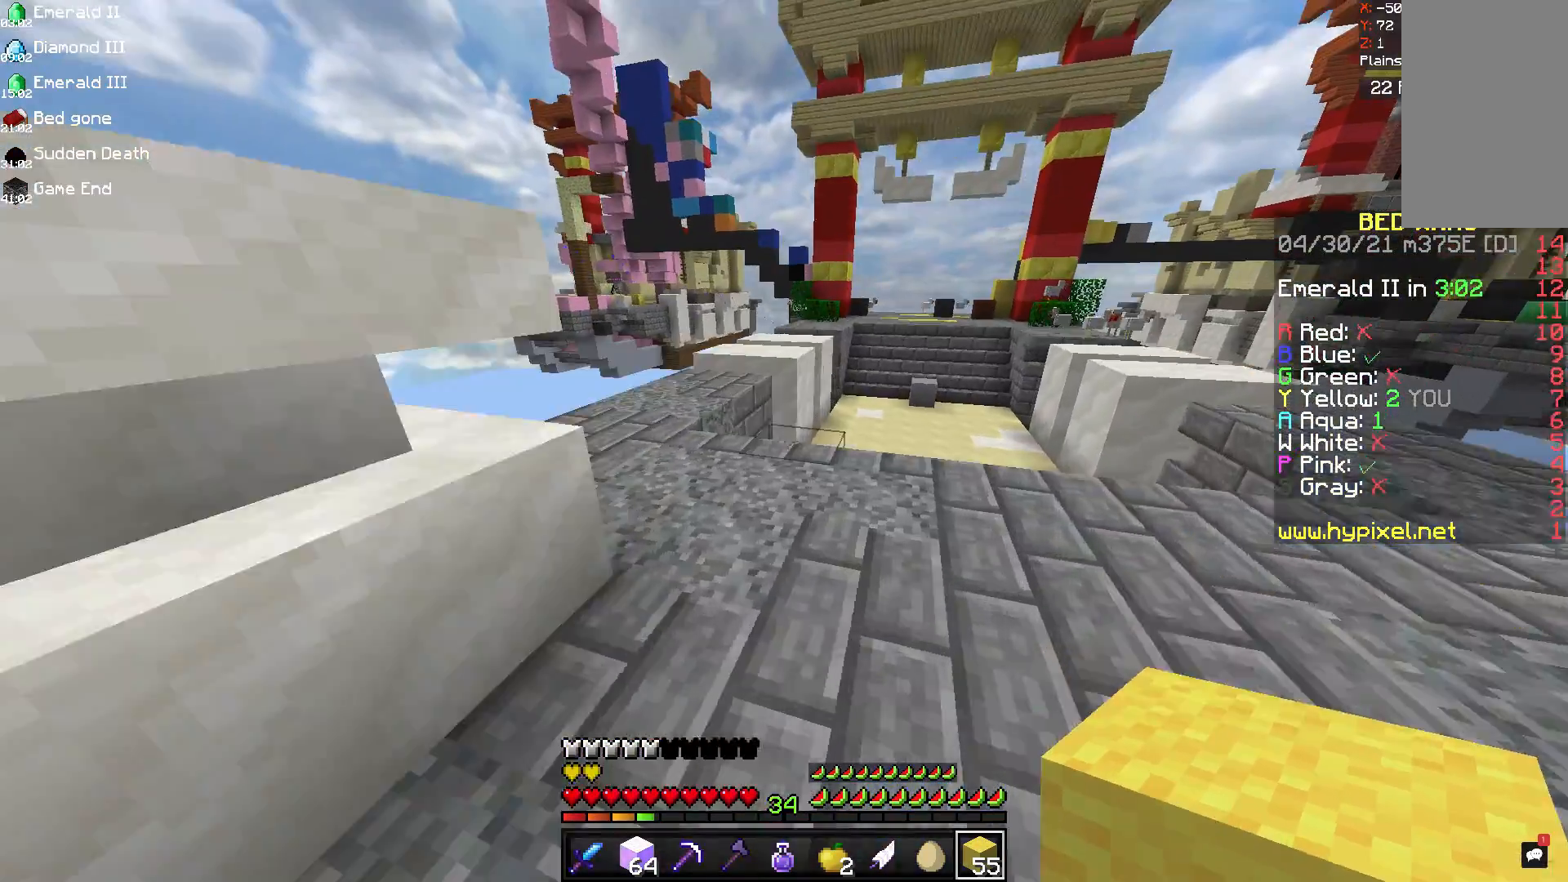
{"keys": ["w"], "mouse": [], "events": [[333, "d", "up"]]}
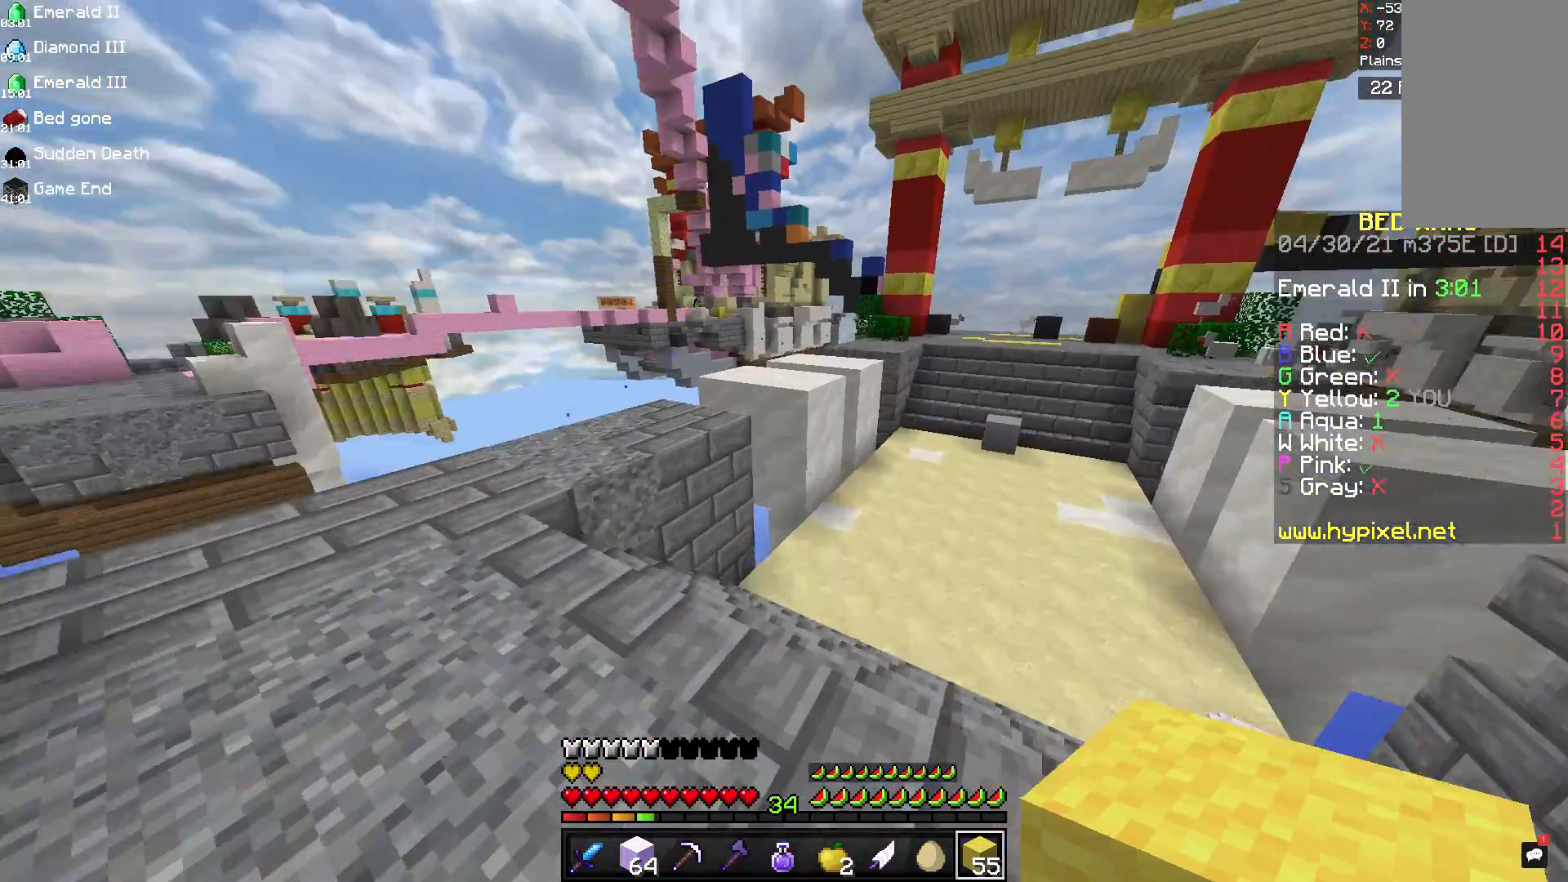
{"keys": [], "mouse": [], "events": [[42, "w", "up"]]}
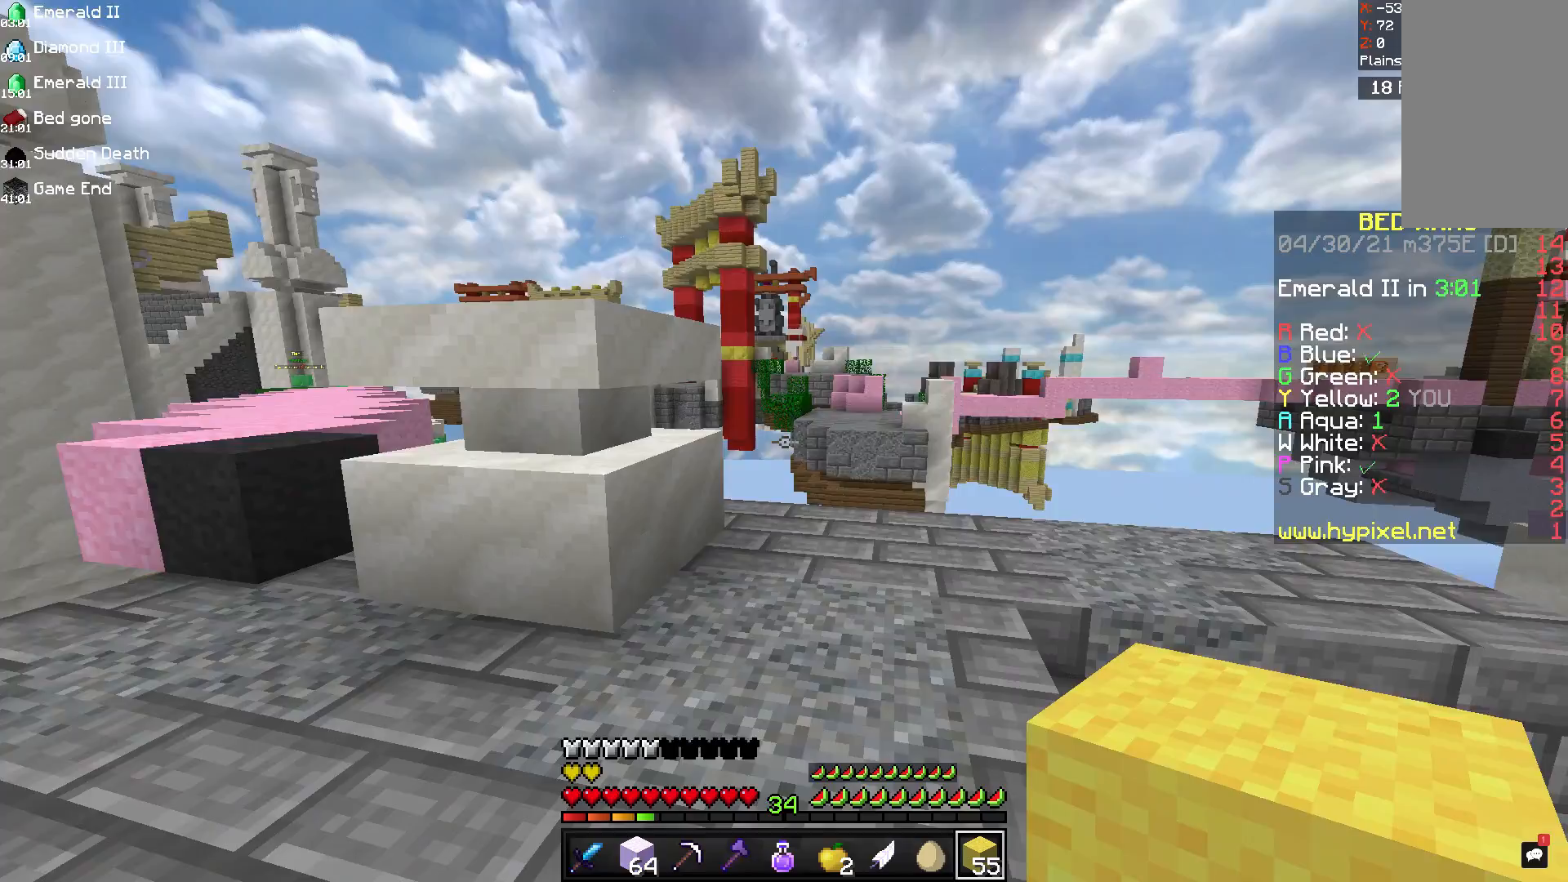
{"keys": ["w"], "mouse": [], "events": [[292, "w", "down"]]}
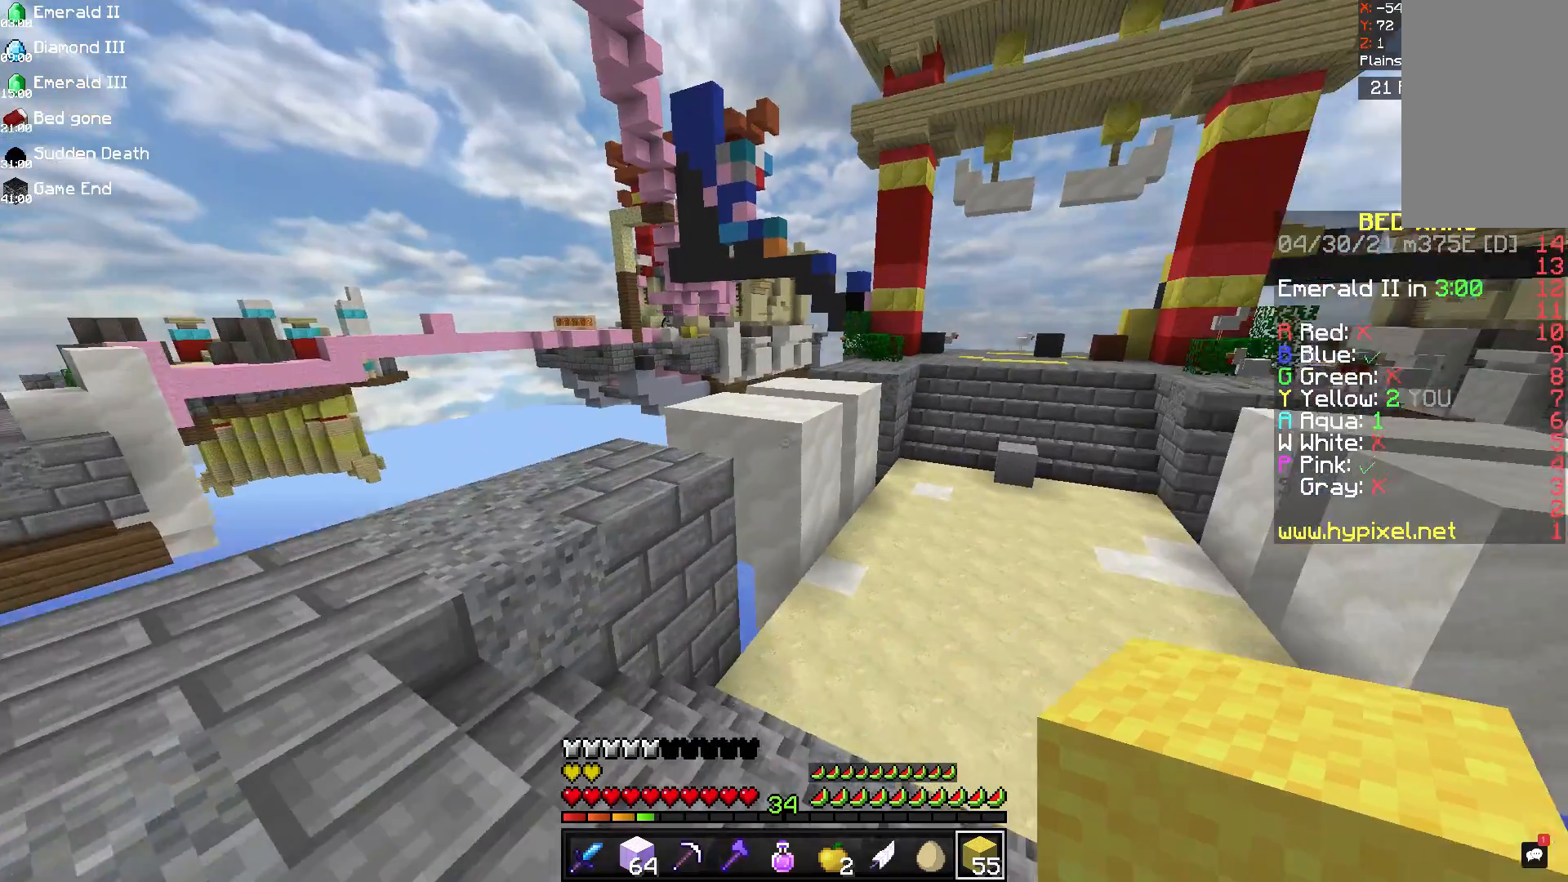
{"keys": ["d", "space", "w"], "mouse": [], "events": [[42, "d", "down"], [125, "space", "down"]]}
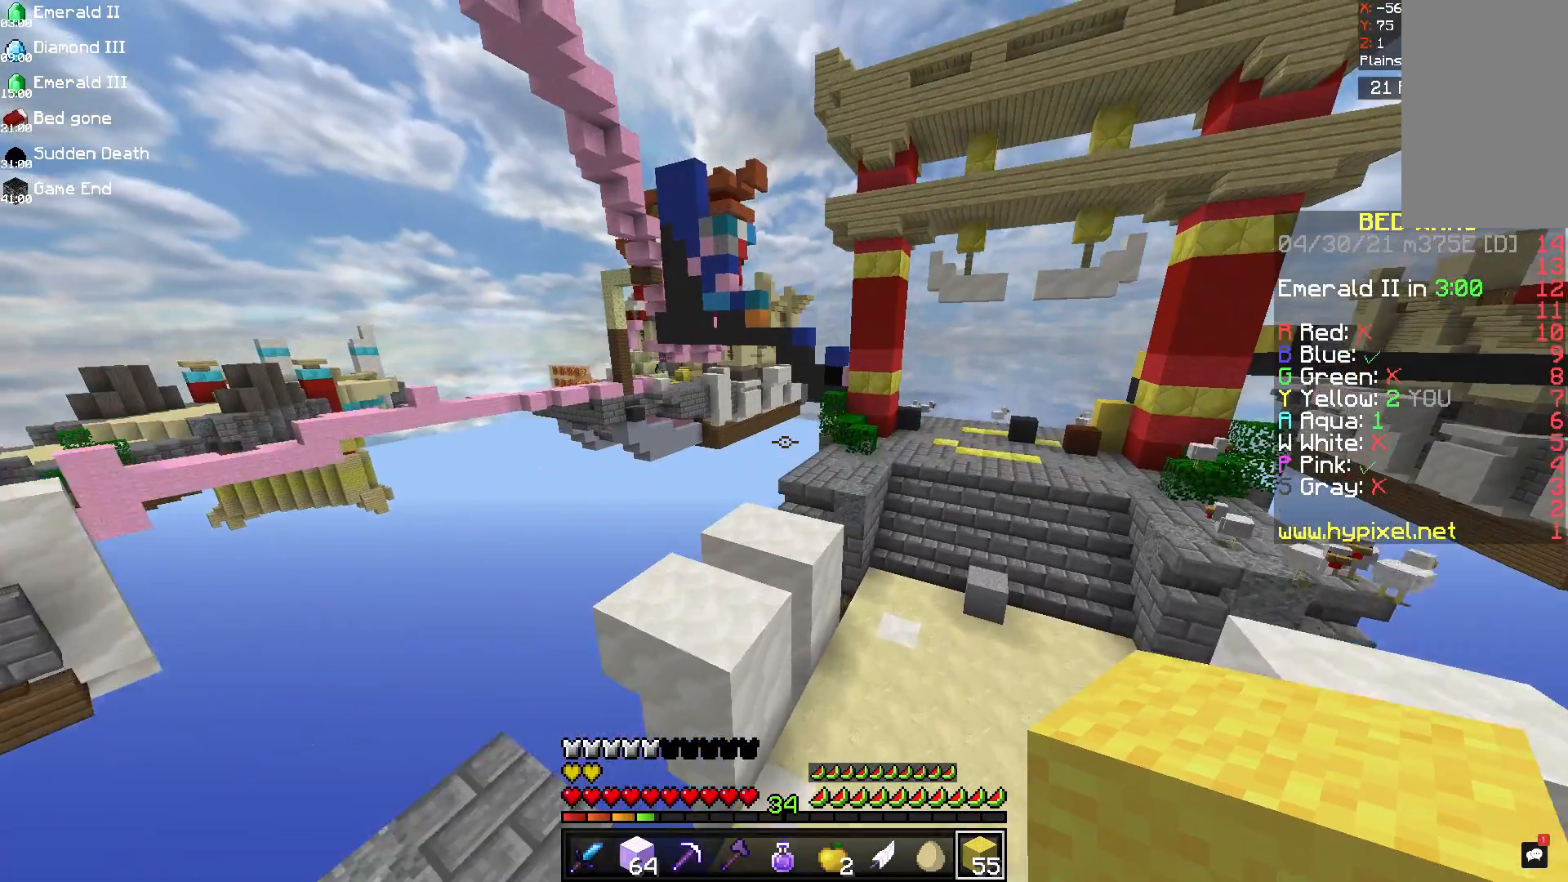
{"keys": ["d", "space", "w"], "mouse": [], "events": []}
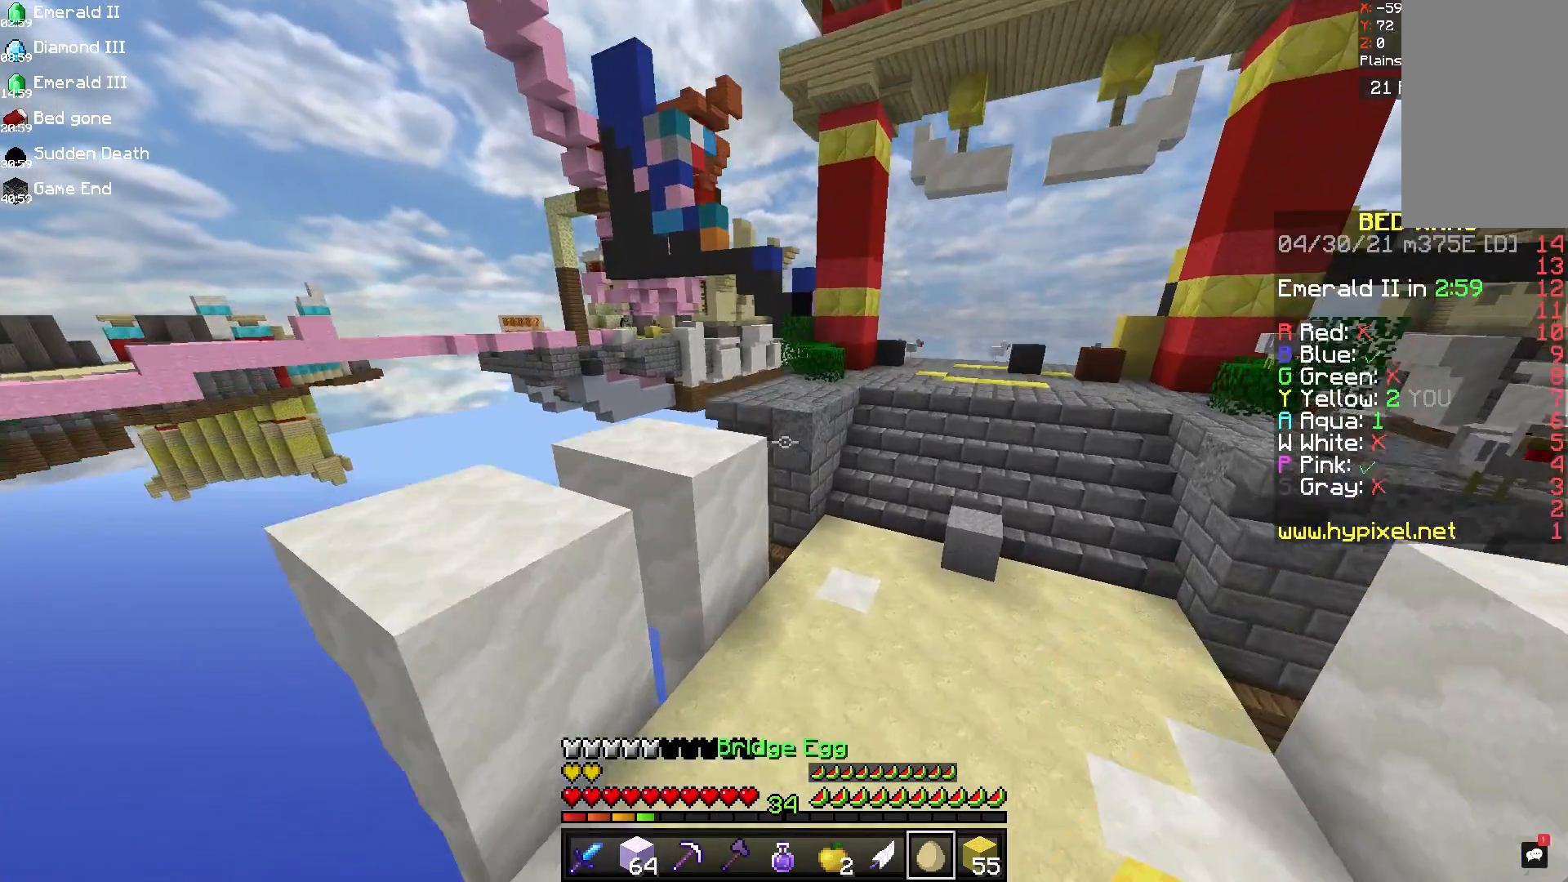
{"keys": ["w"], "mouse": [], "events": [[417, "space", "up"], [458, "d", "up"]]}
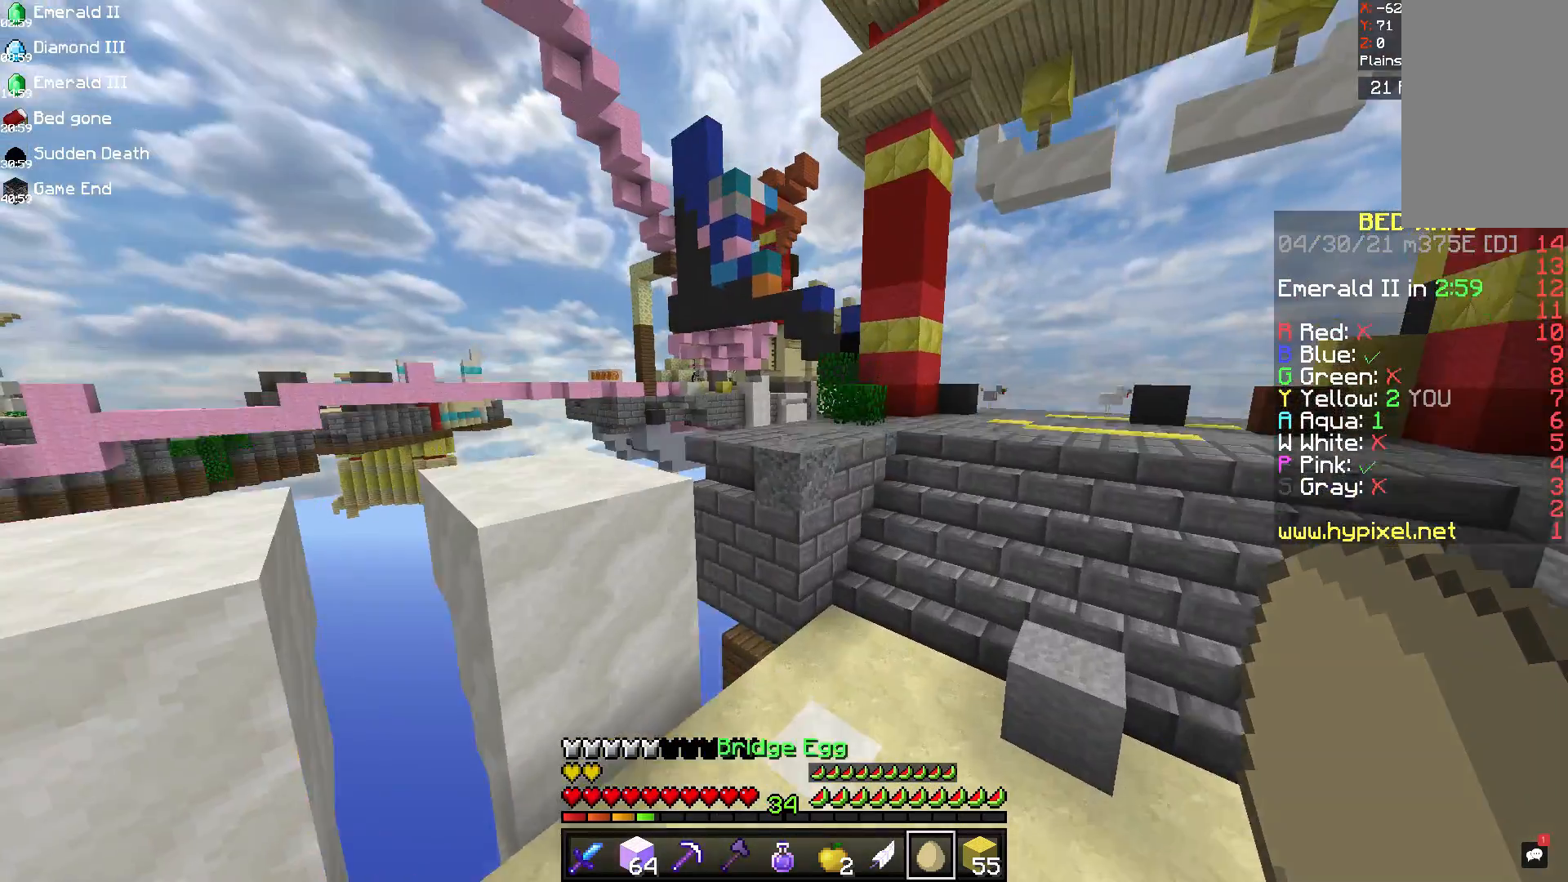
{"keys": ["d"], "mouse": [], "events": [[250, "w", "up"], [375, "d", "down"]]}
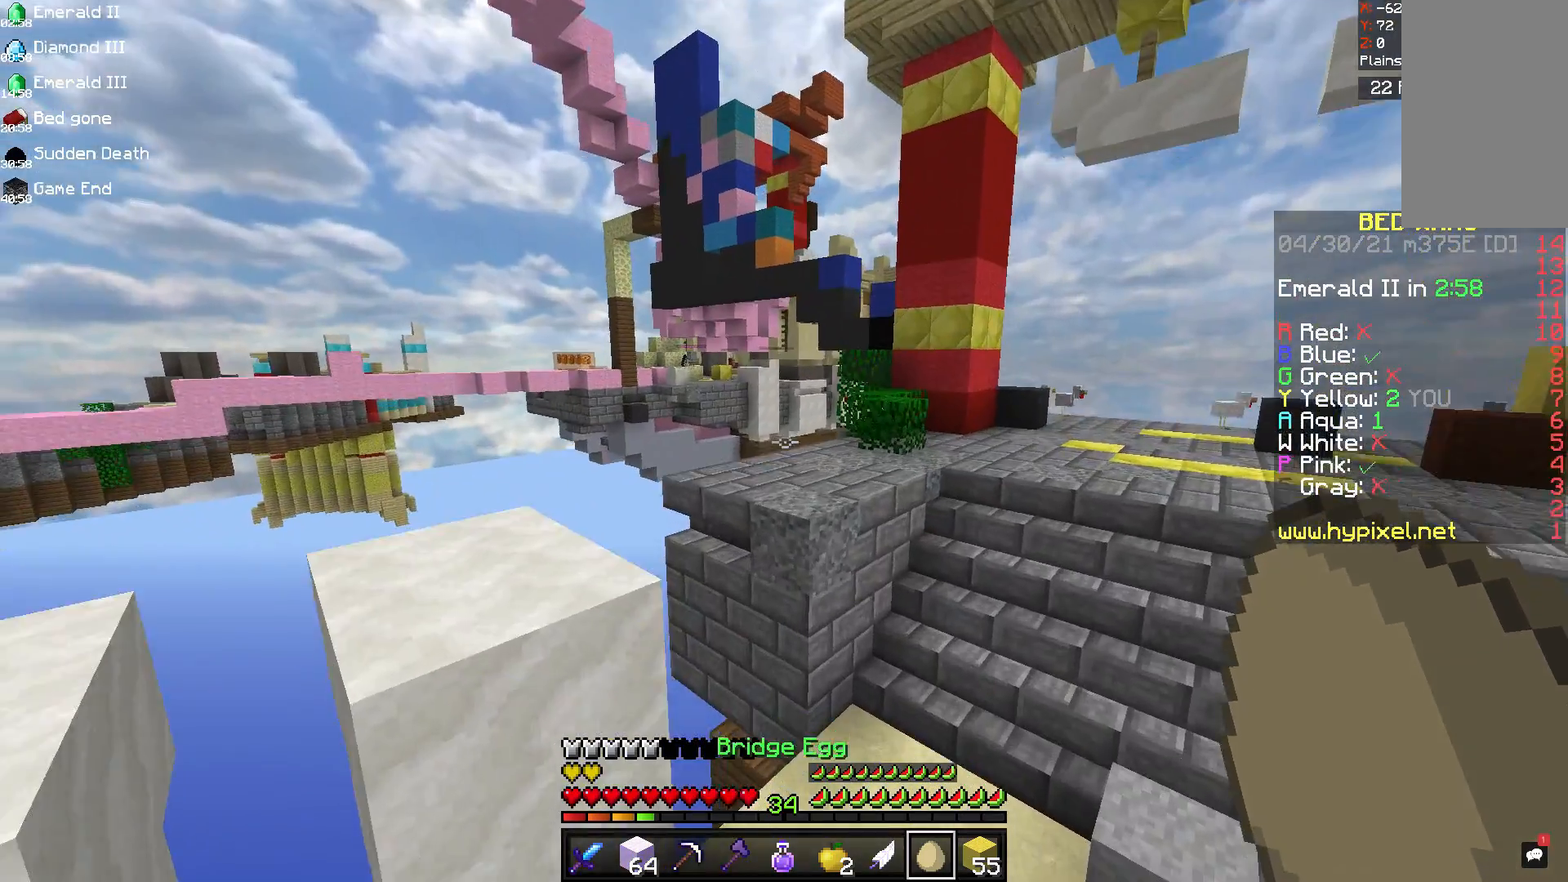
{"keys": ["d", "s"], "mouse": [], "events": [[417, "s", "down"]]}
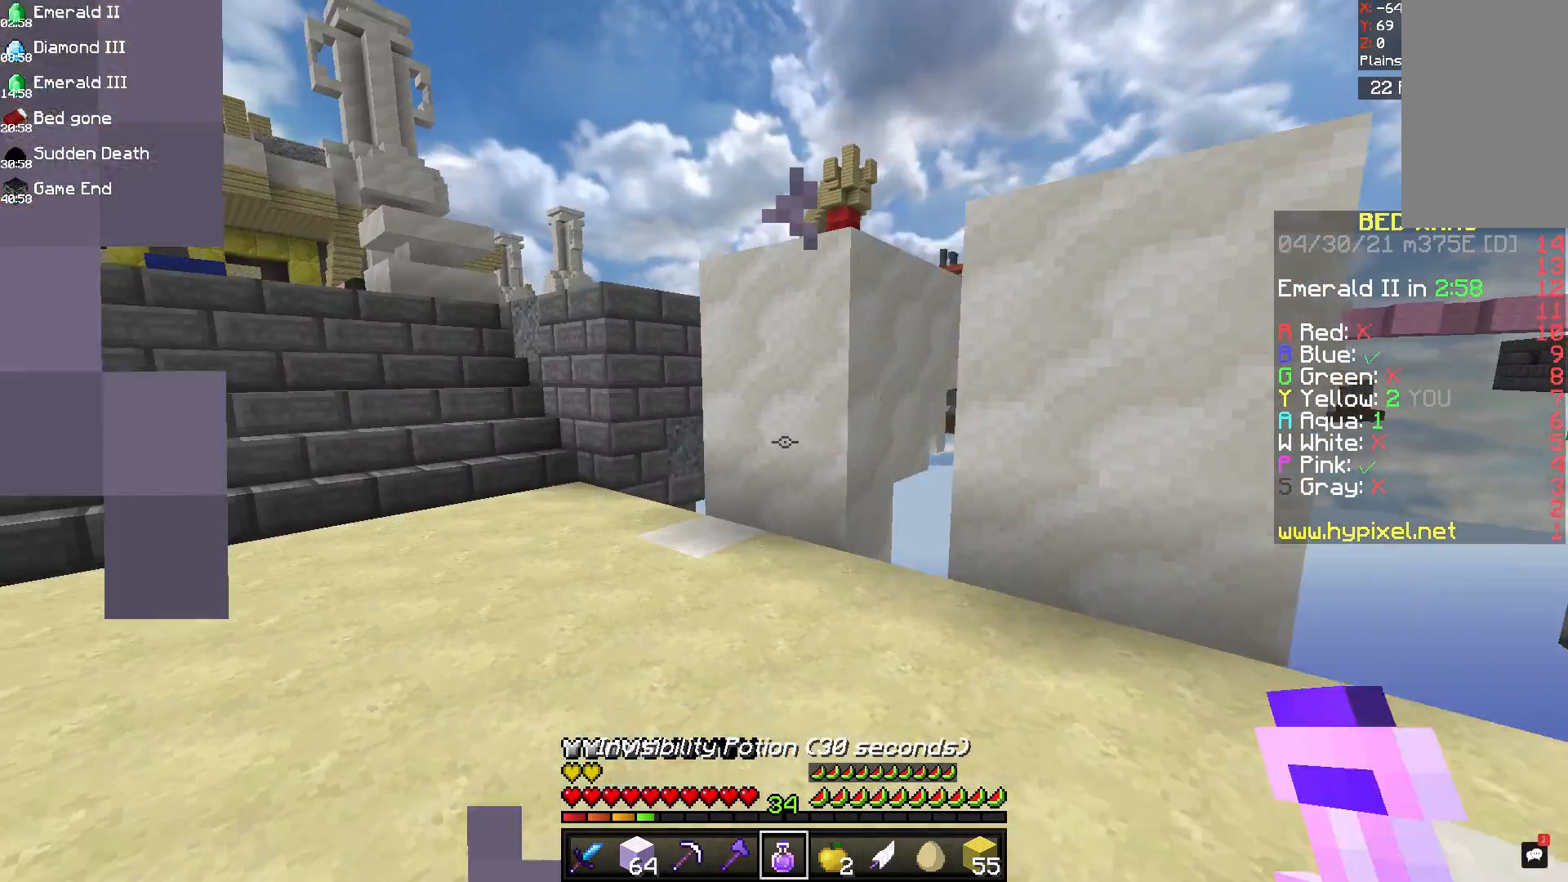
{"keys": [], "mouse": ["right"], "events": [[208, "d", "up"], [208, "s", "up"], [333, "mouse_right", "down"]]}
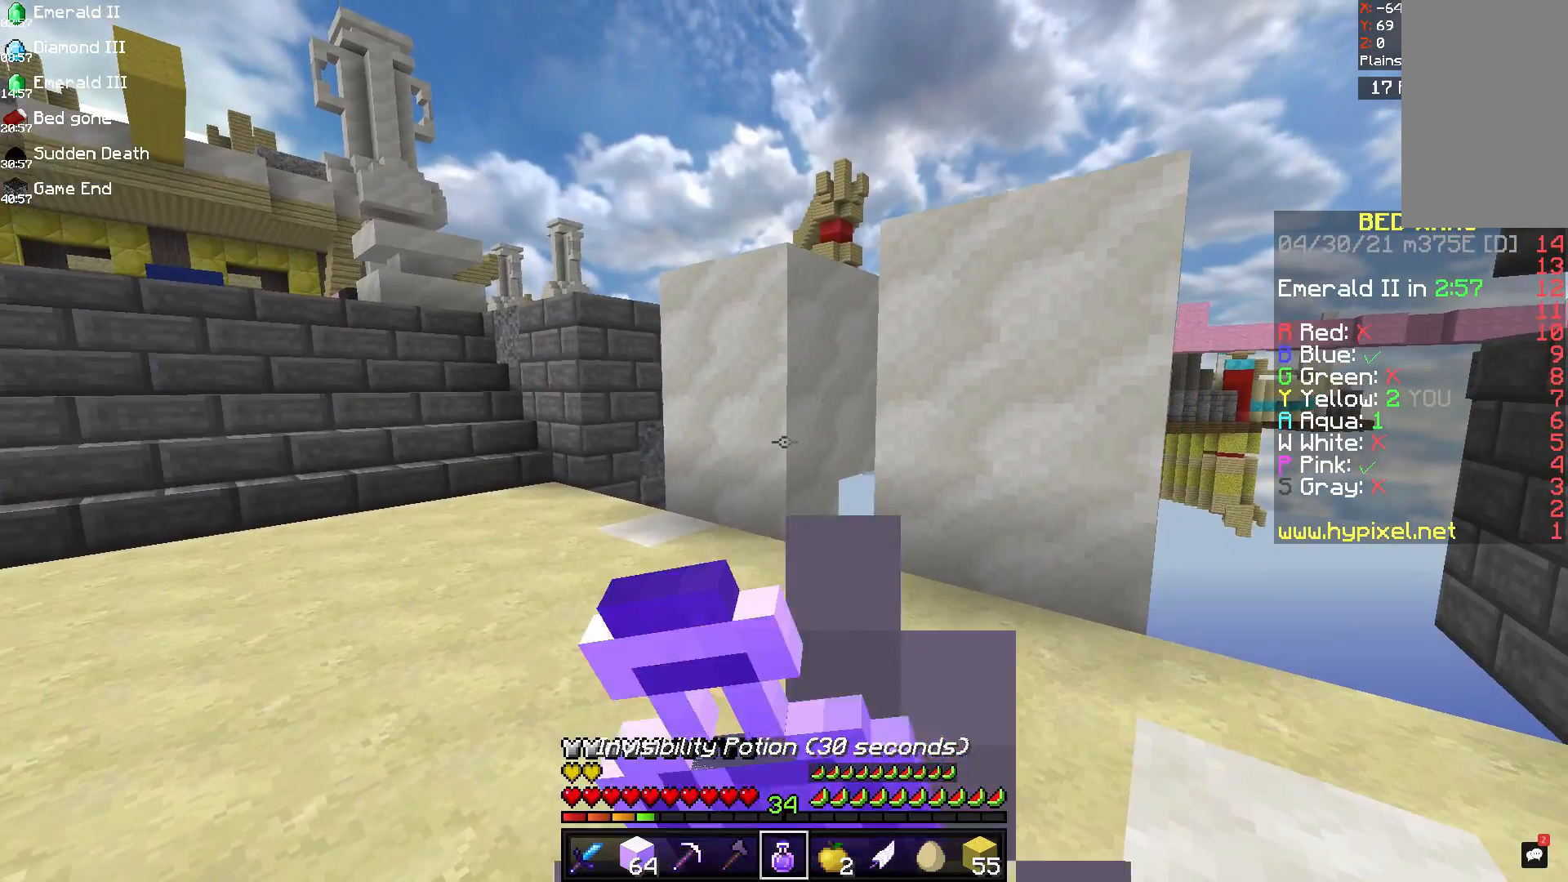
{"keys": ["a", "w"], "mouse": ["right"], "events": [[292, "w", "down"], [500, "a", "down"]]}
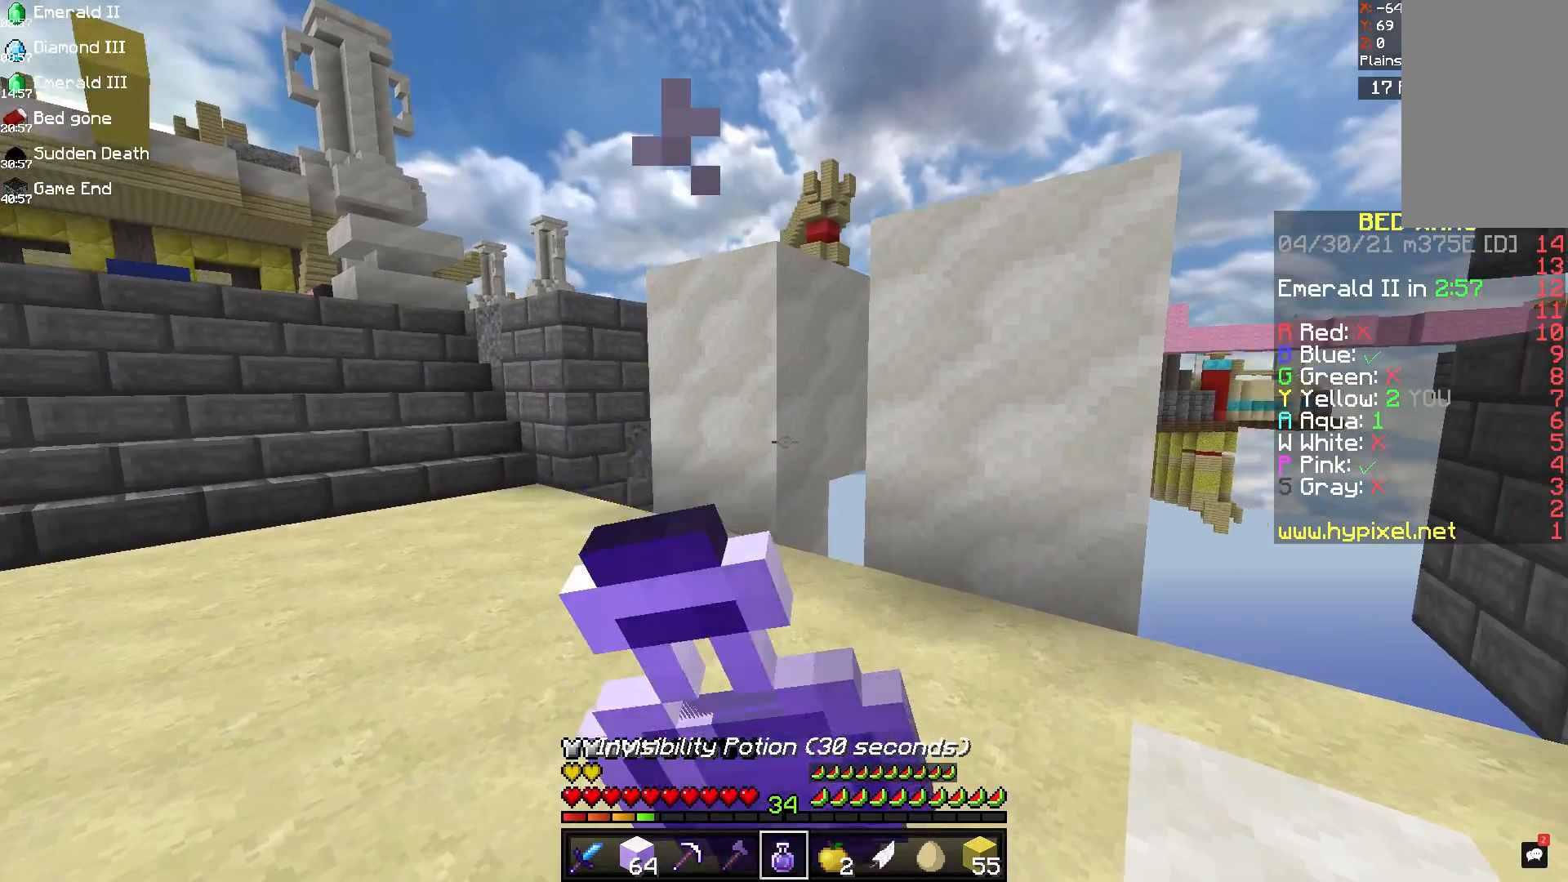
{"keys": ["a", "w"], "mouse": ["right"], "events": []}
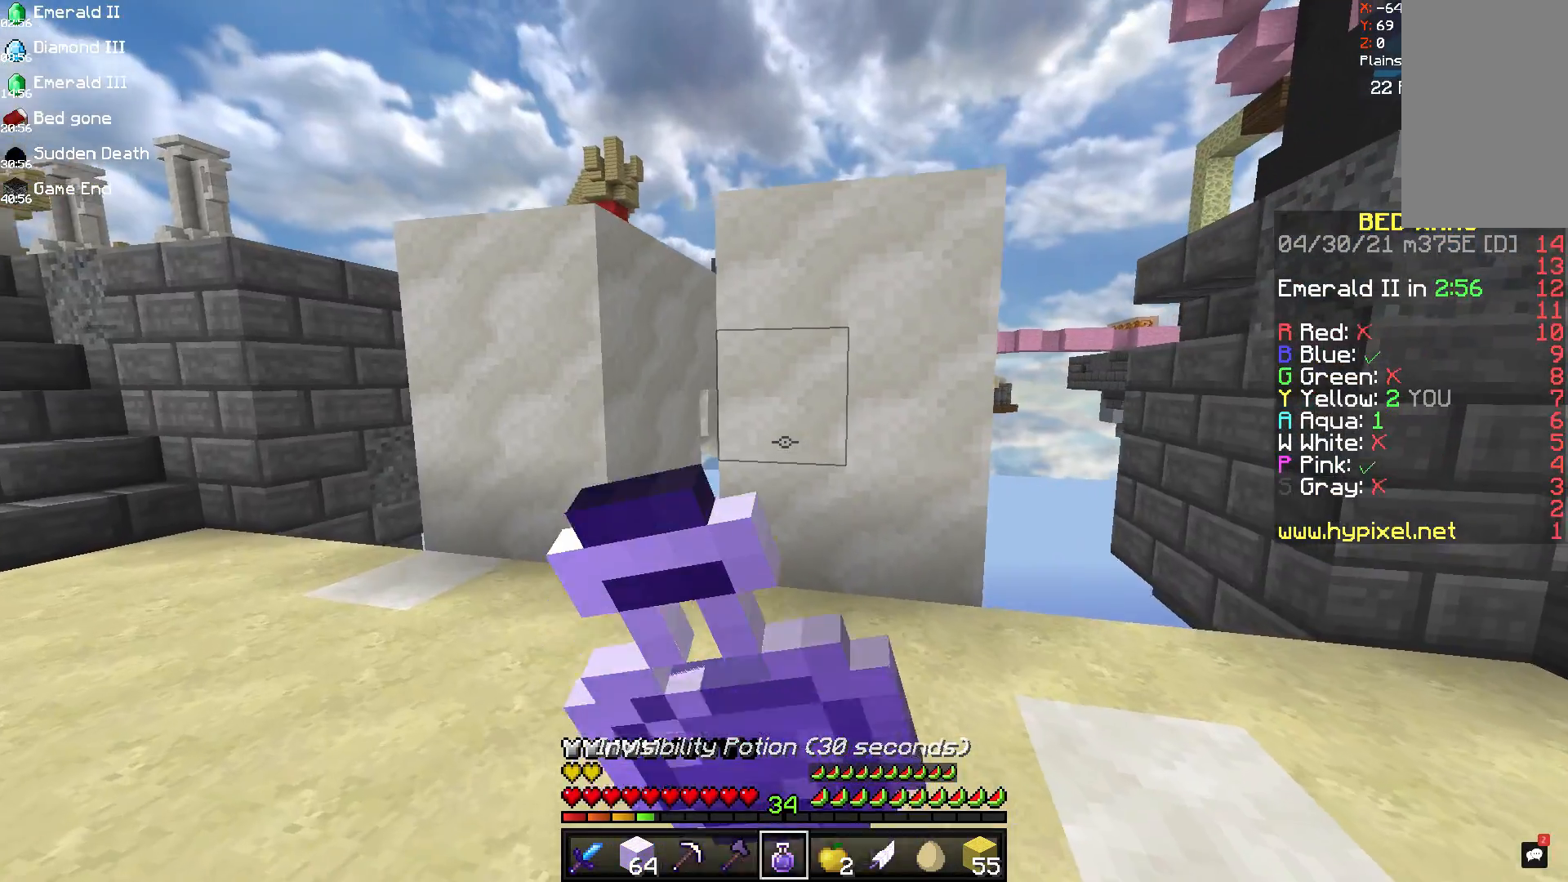
{"keys": ["a", "w"], "mouse": ["right"], "events": []}
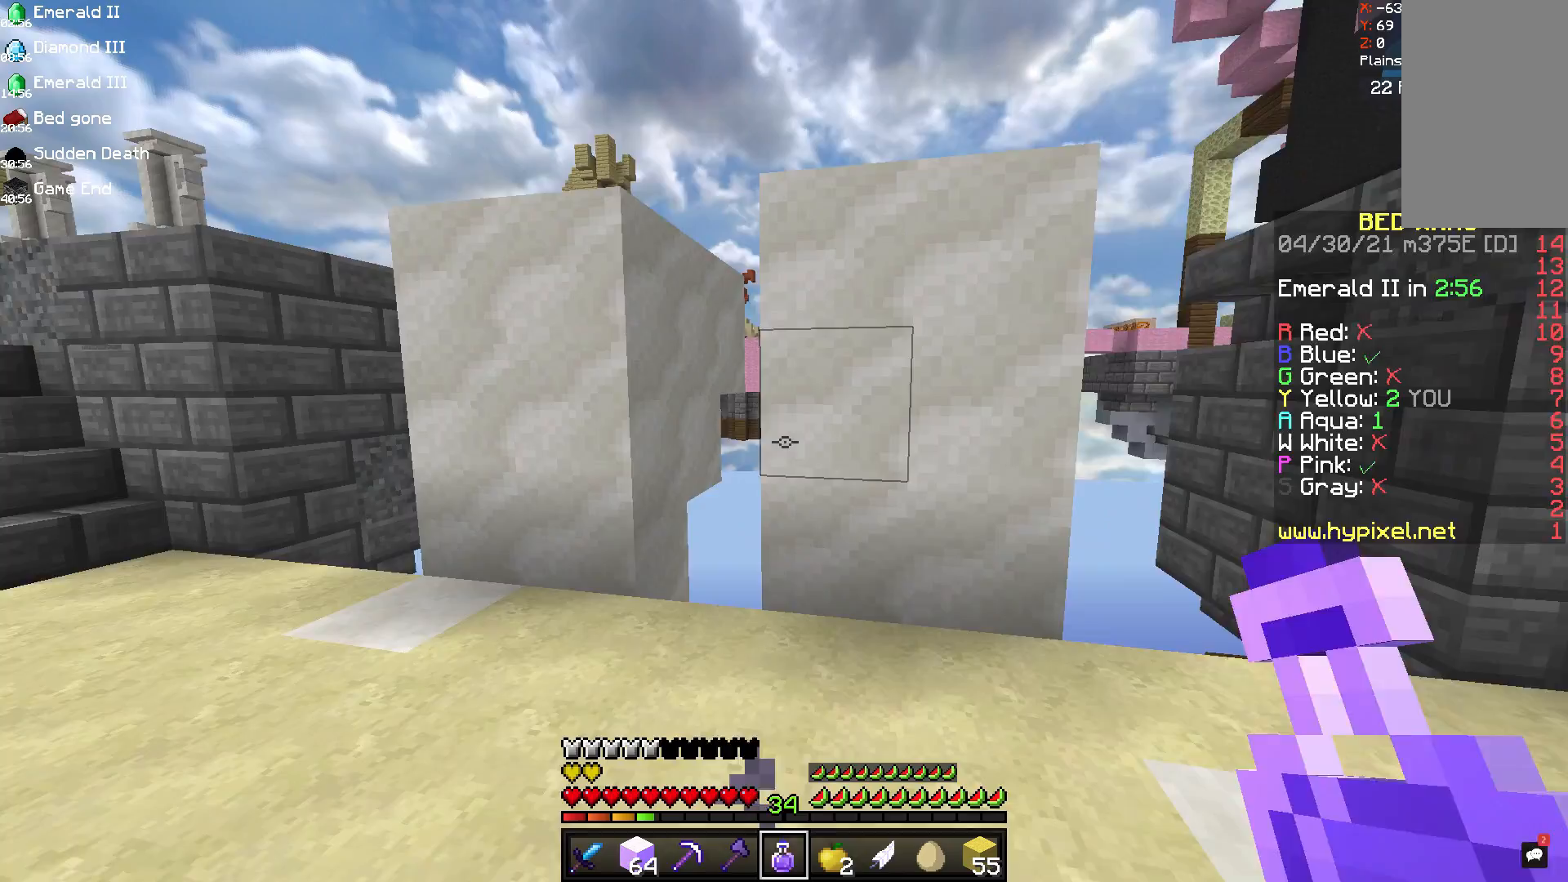
{"keys": ["a", "space", "w"], "mouse": [], "events": [[83, "mouse_right", "up"], [250, "space", "down"]]}
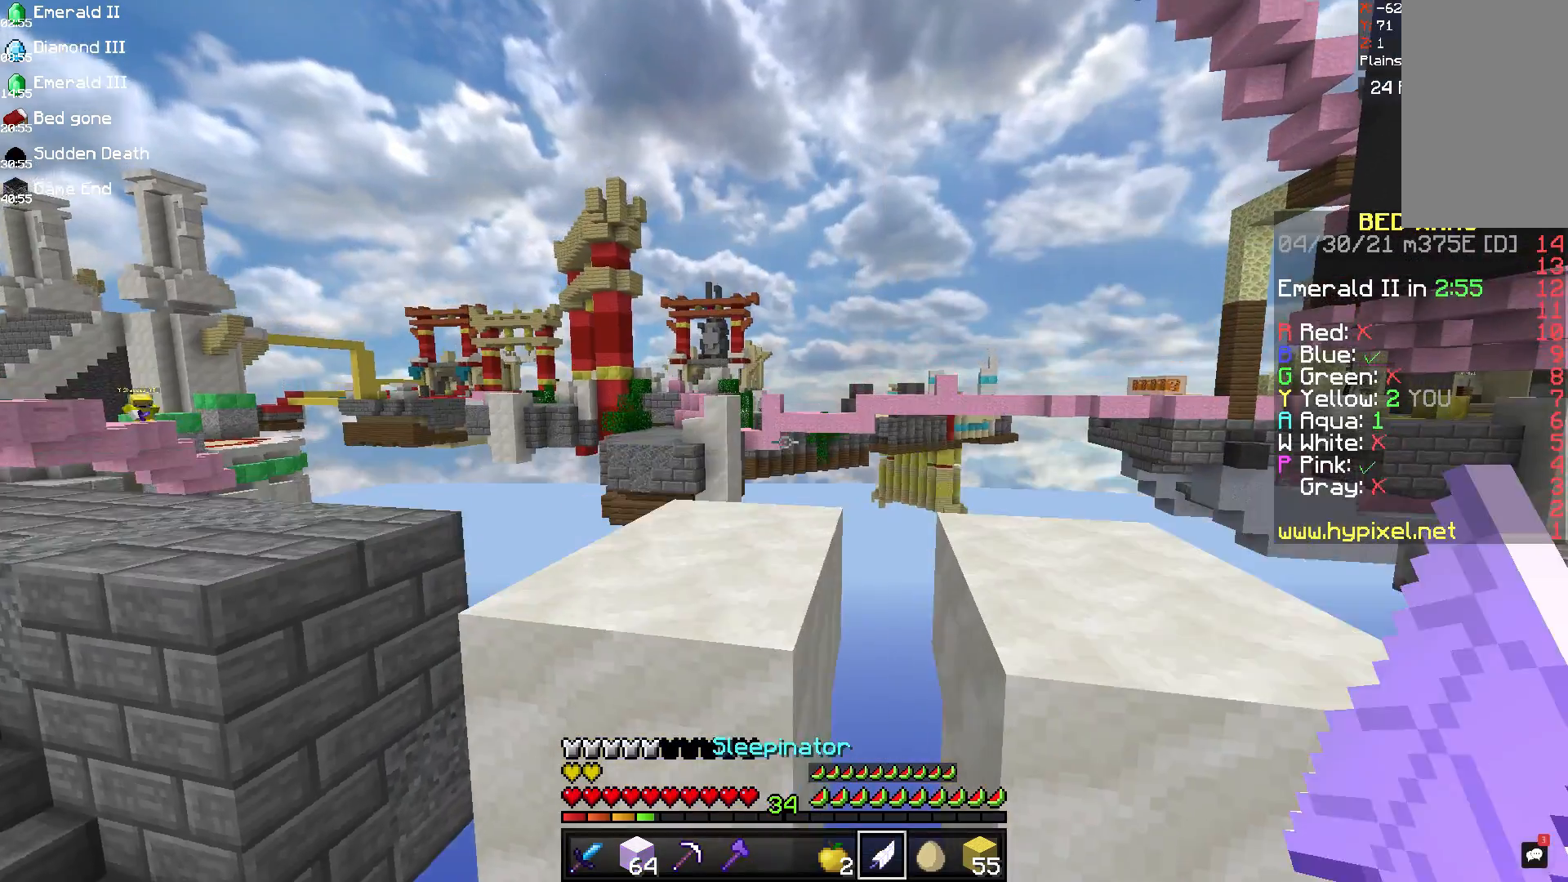
{"keys": ["a"], "mouse": [], "events": [[83, "a", "up"], [167, "space", "up"], [375, "a", "down"], [500, "w", "up"]]}
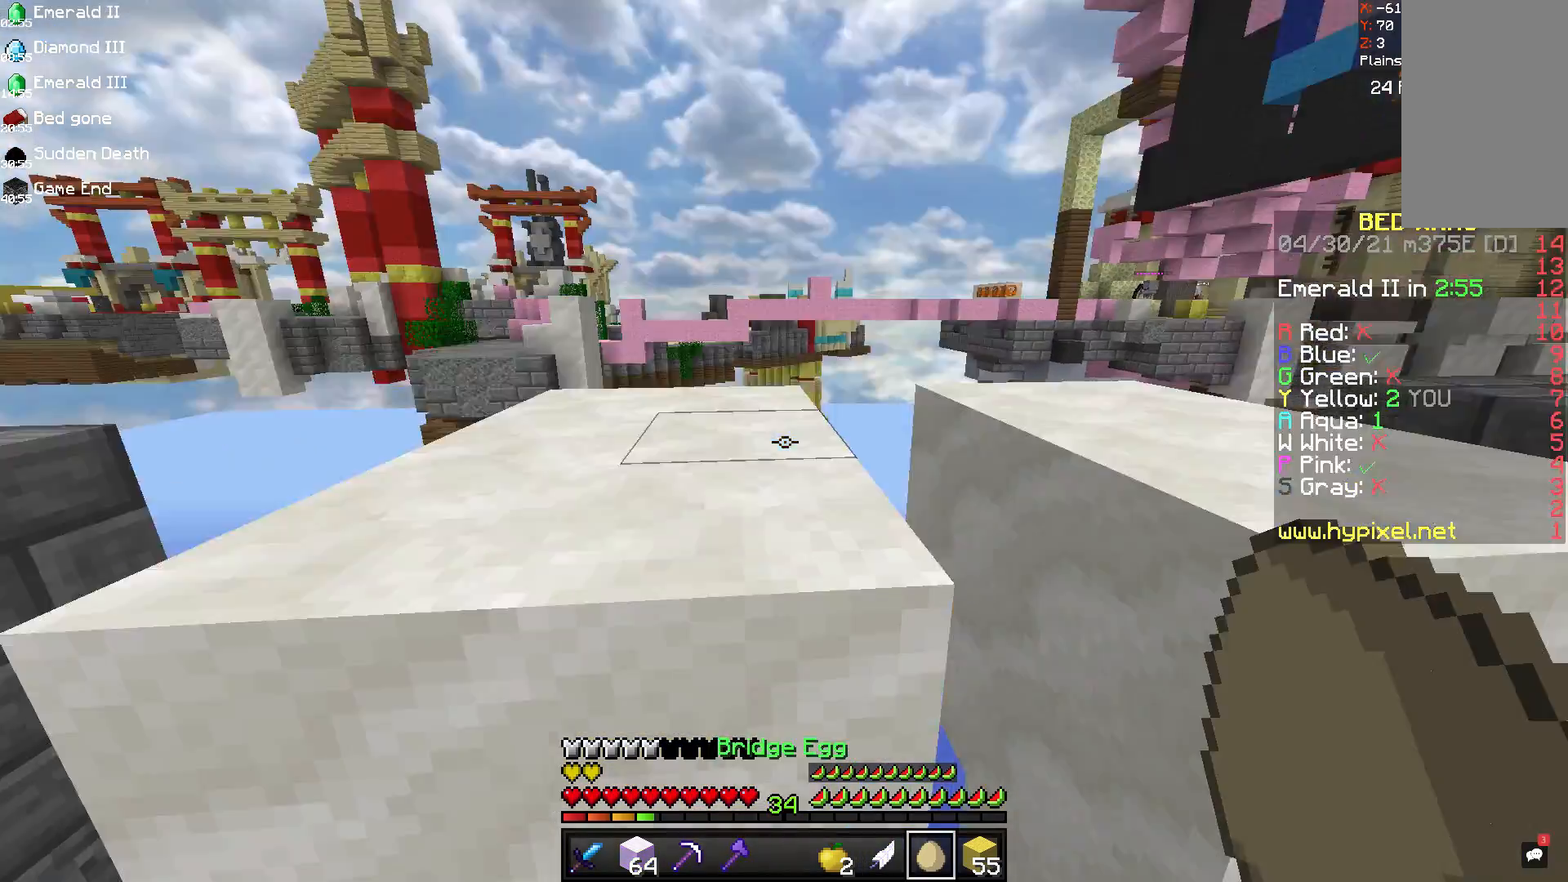
{"keys": ["a", "space", "w"], "mouse": [], "events": [[42, "a", "up"], [250, "a", "down"], [292, "space", "down"], [292, "w", "down"]]}
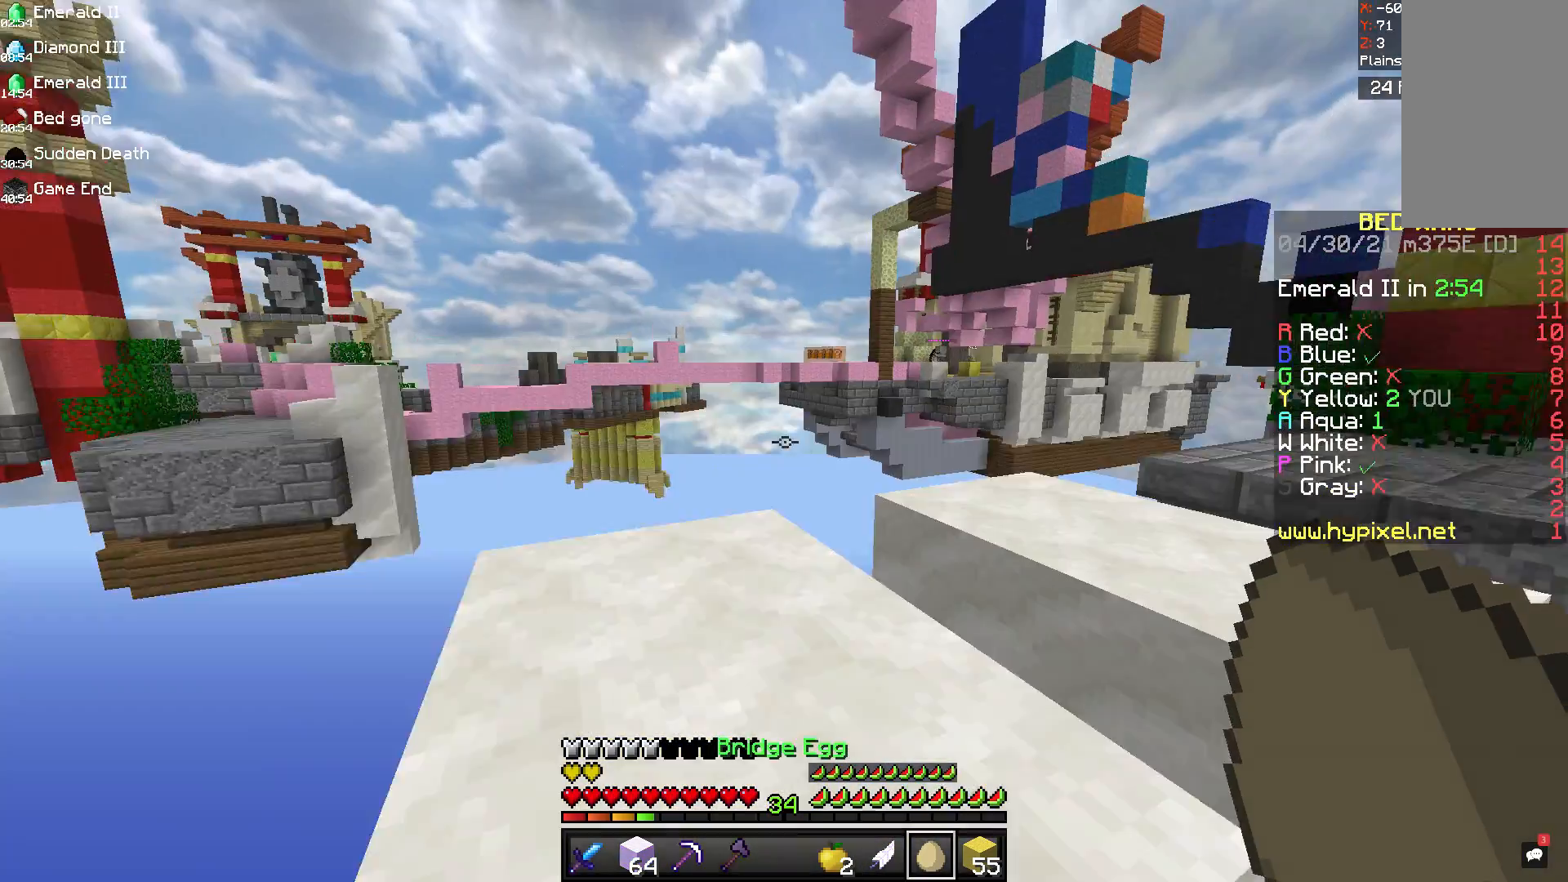
{"keys": ["w"], "mouse": [], "events": [[125, "a", "up"], [125, "space", "up"]]}
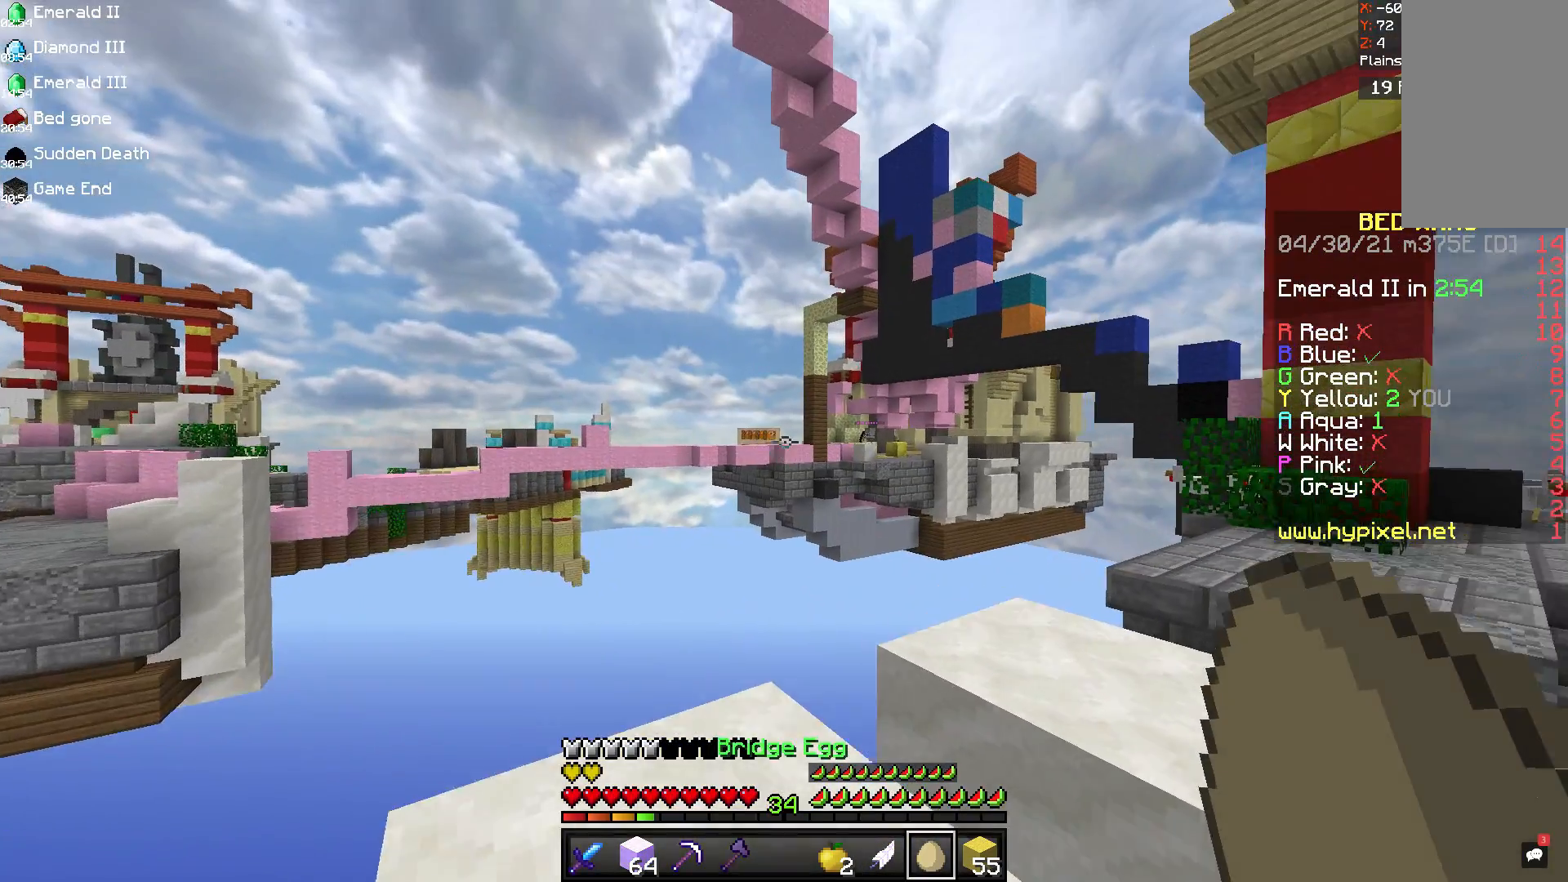
{"keys": [], "mouse": [], "events": [[42, "a", "down"], [125, "w", "up"], [167, "a", "up"]]}
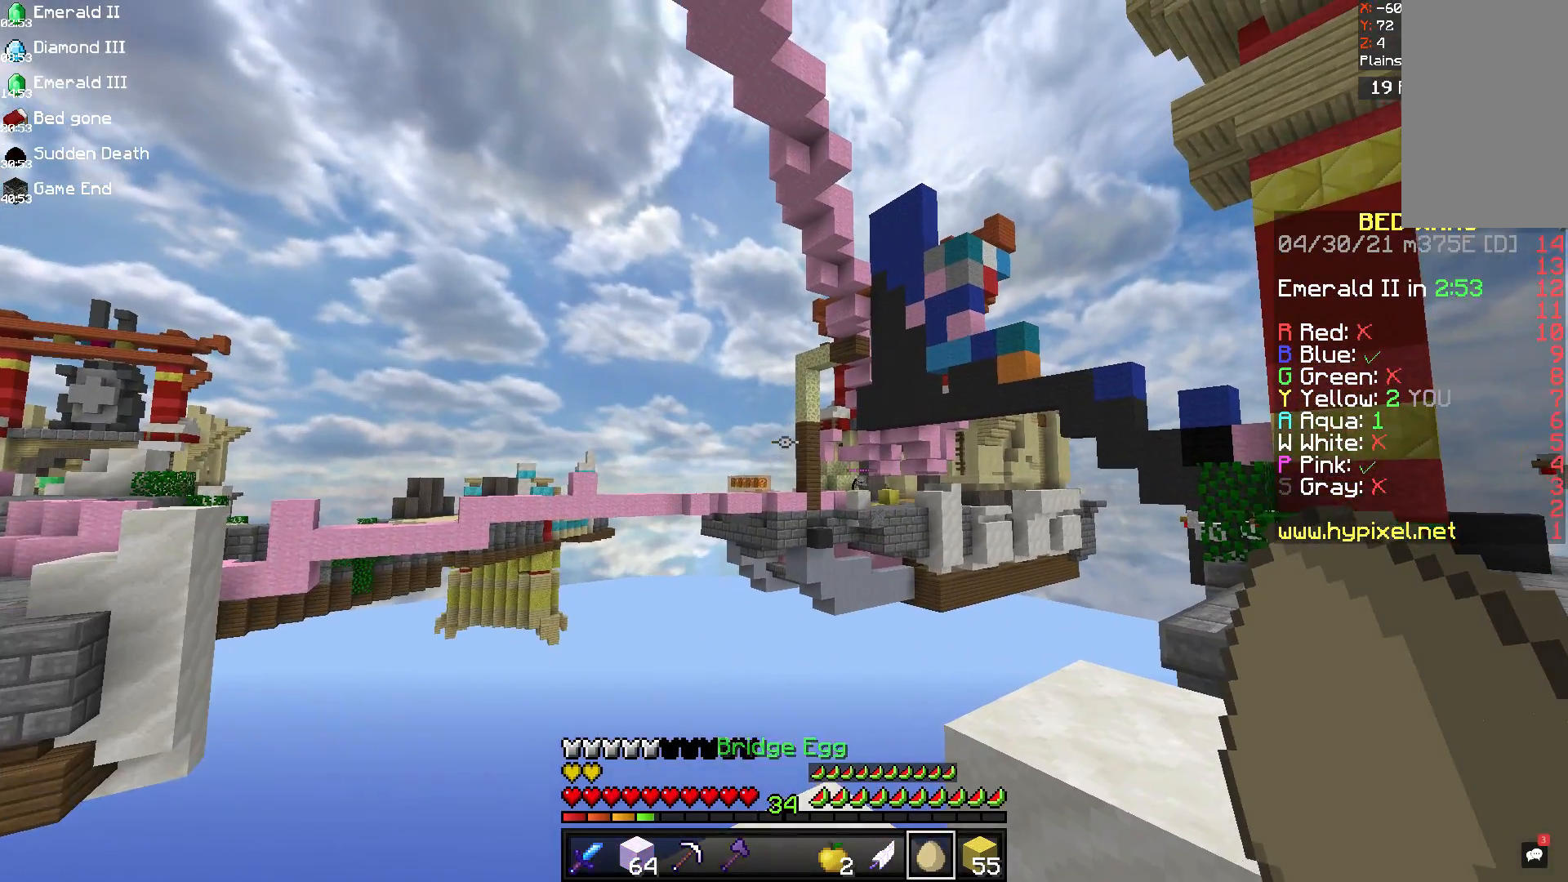
{"keys": [], "mouse": [], "events": [[250, "mouse_right", "down"], [458, "mouse_right", "up"]]}
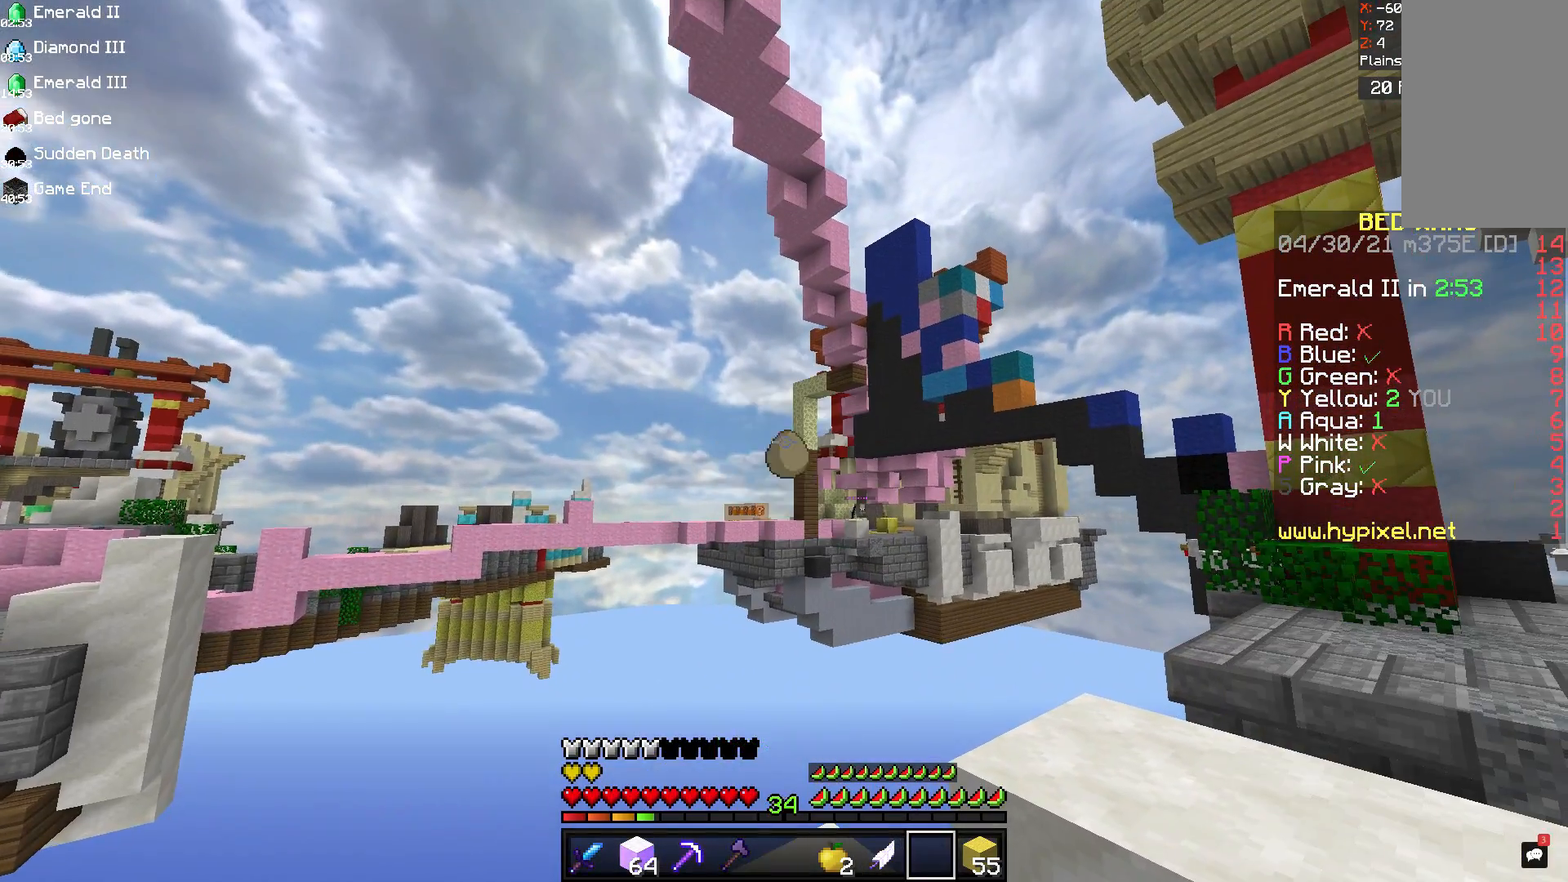
{"keys": [], "mouse": [], "events": []}
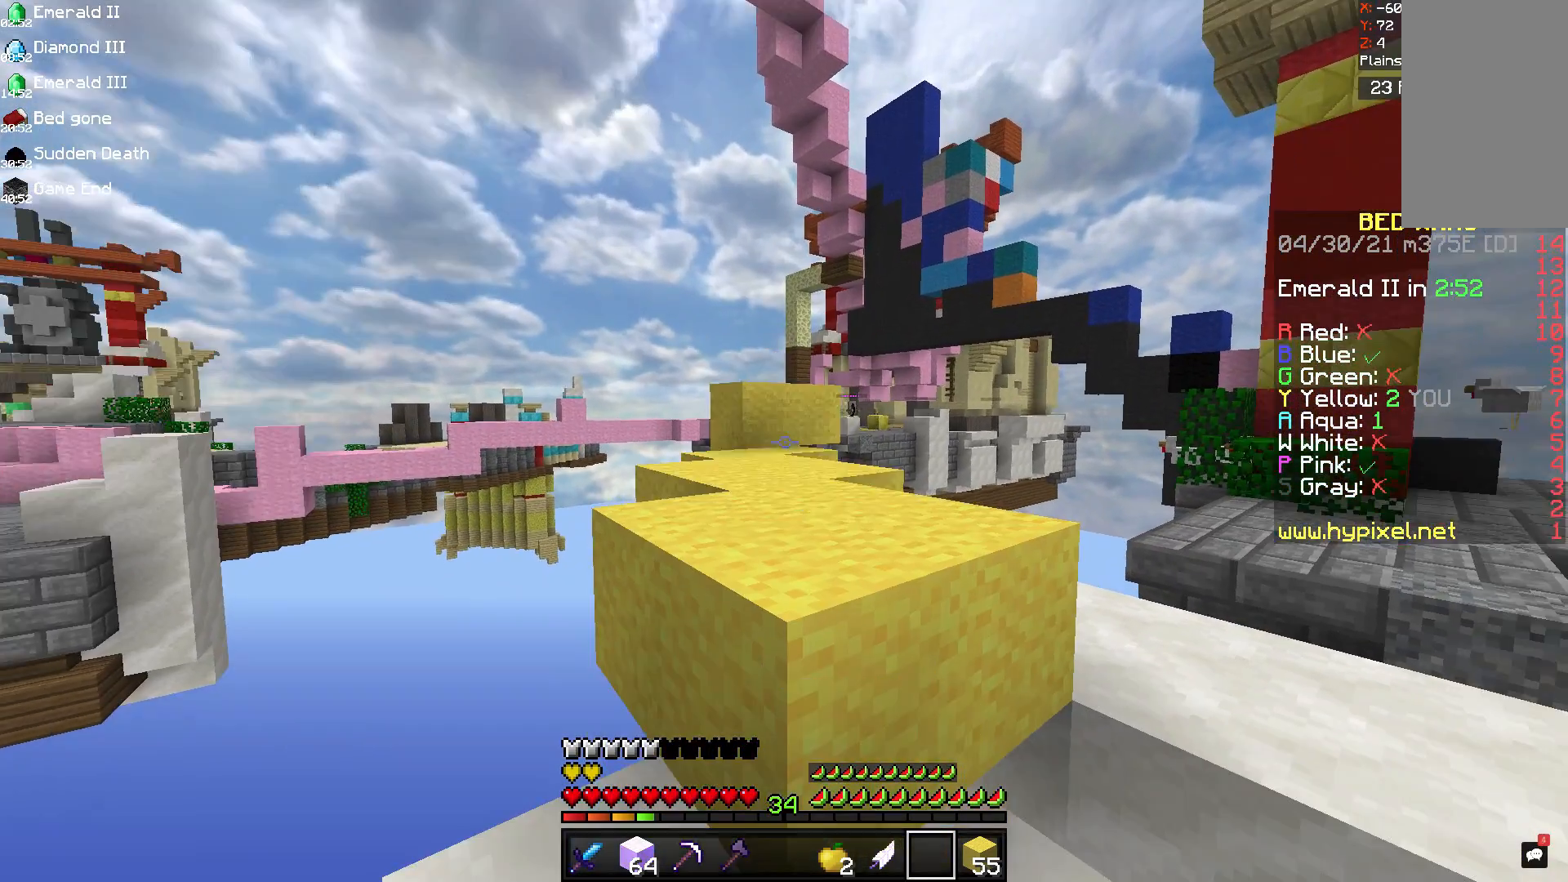
{"keys": ["space", "w"], "mouse": [], "events": [[333, "space", "down"], [333, "w", "down"]]}
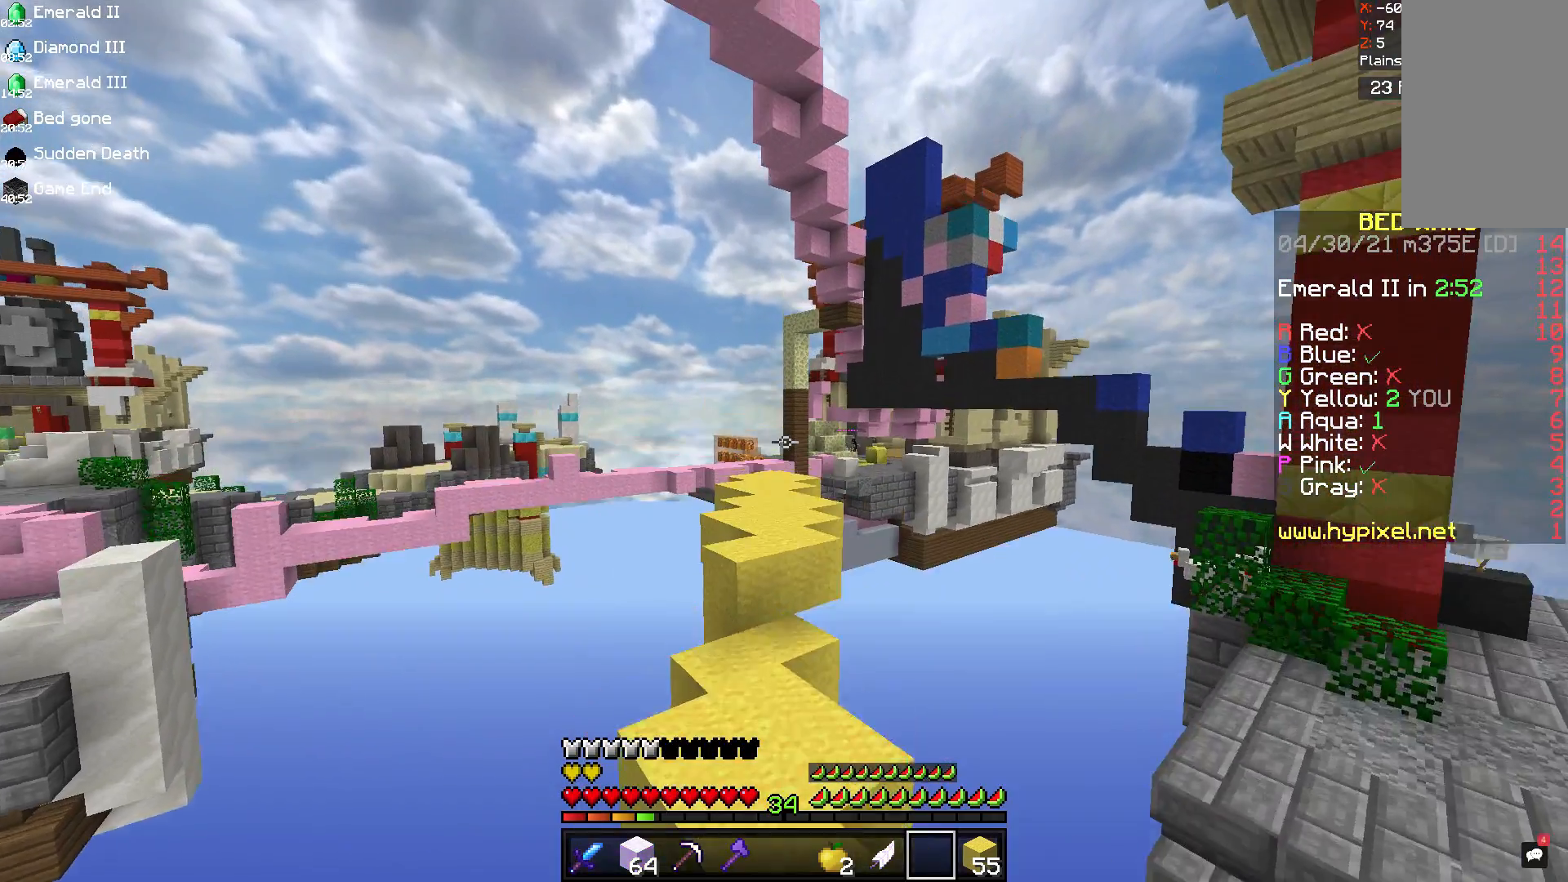
{"keys": ["w"], "mouse": [], "events": [[125, "space", "up"]]}
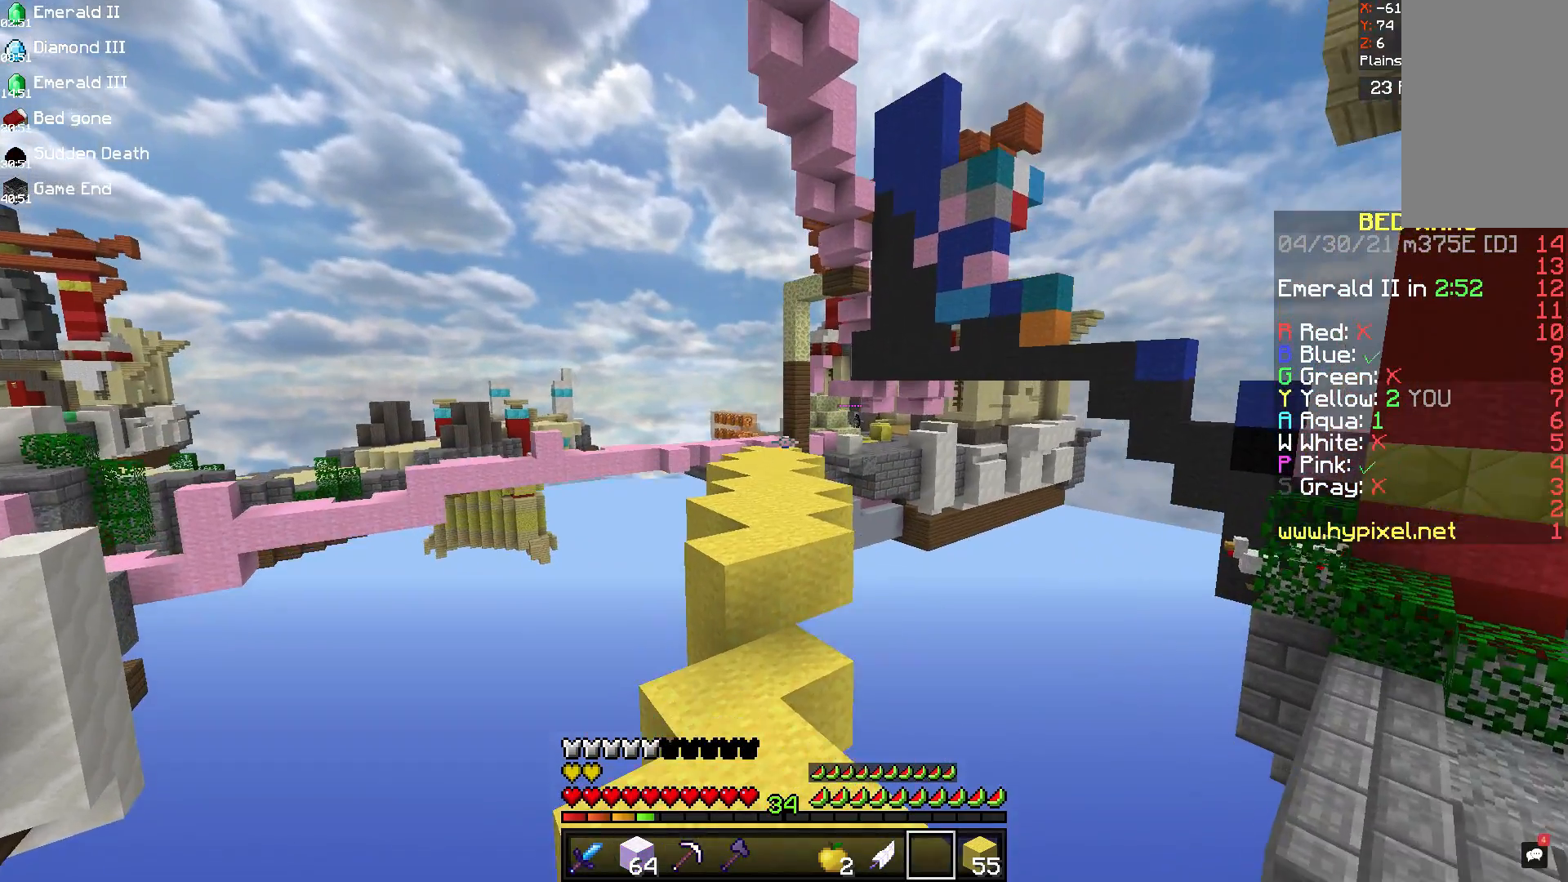
{"keys": ["w"], "mouse": [], "events": [[42, "w", "up"], [292, "w", "down"]]}
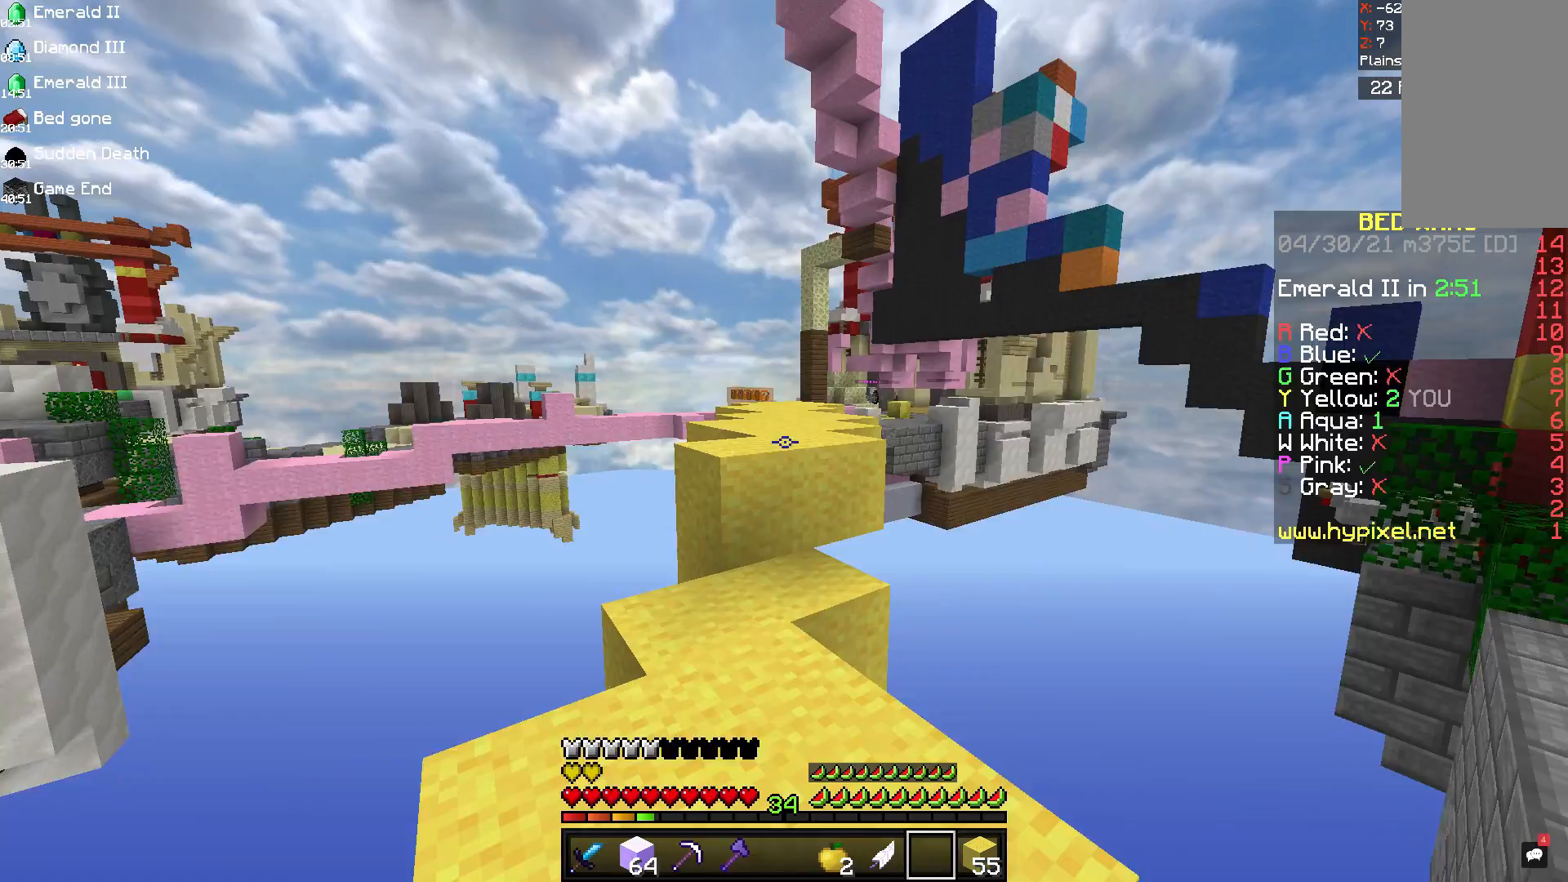
{"keys": ["space", "w"], "mouse": [], "events": [[250, "space", "down"]]}
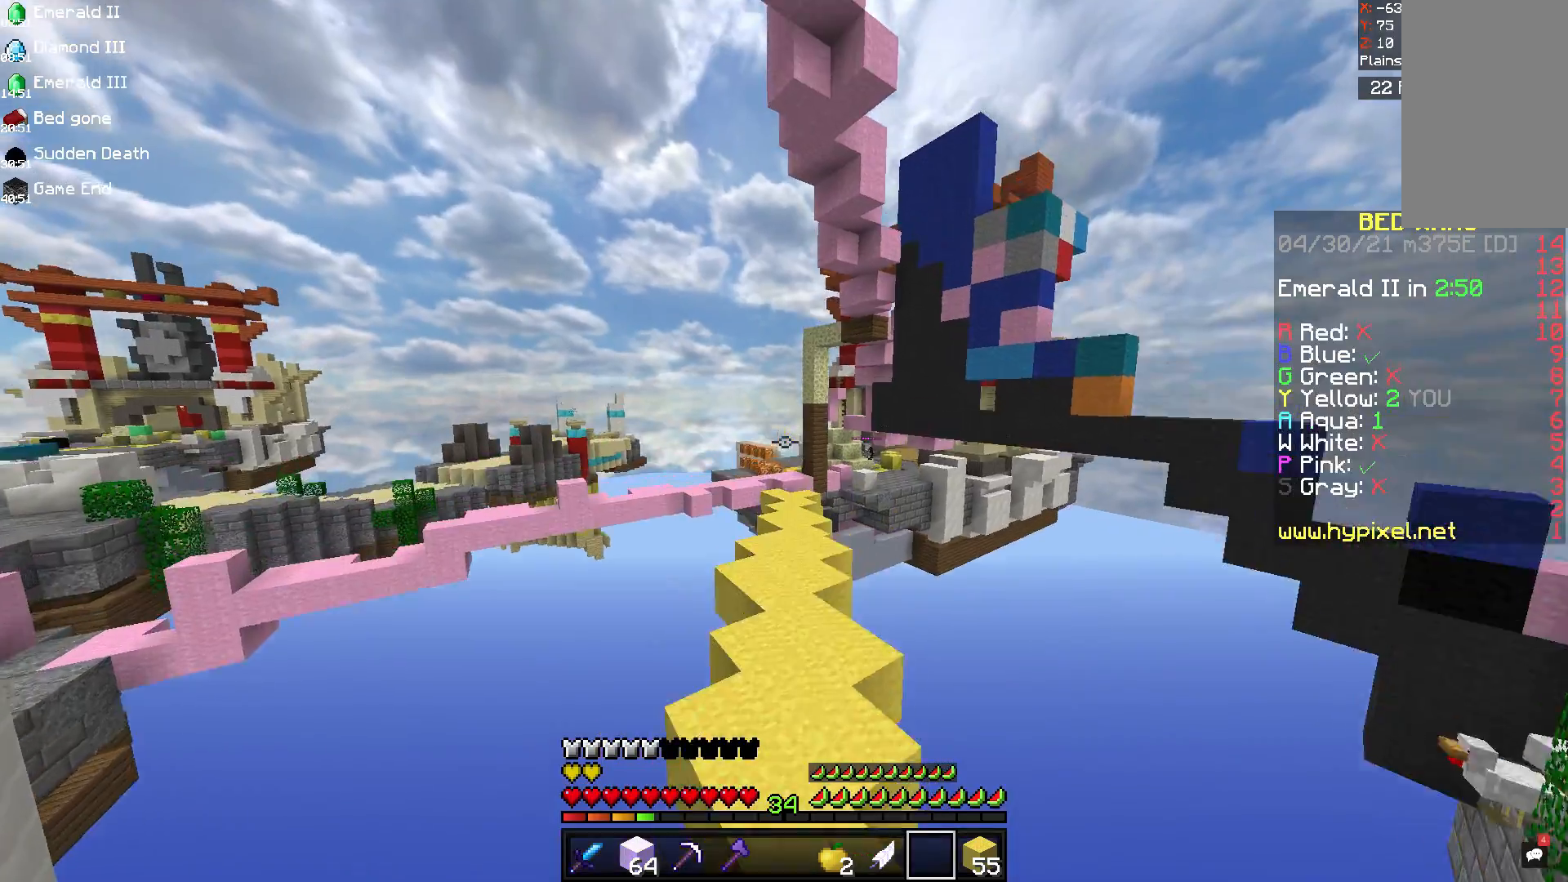
{"keys": ["space", "w"], "mouse": [], "events": []}
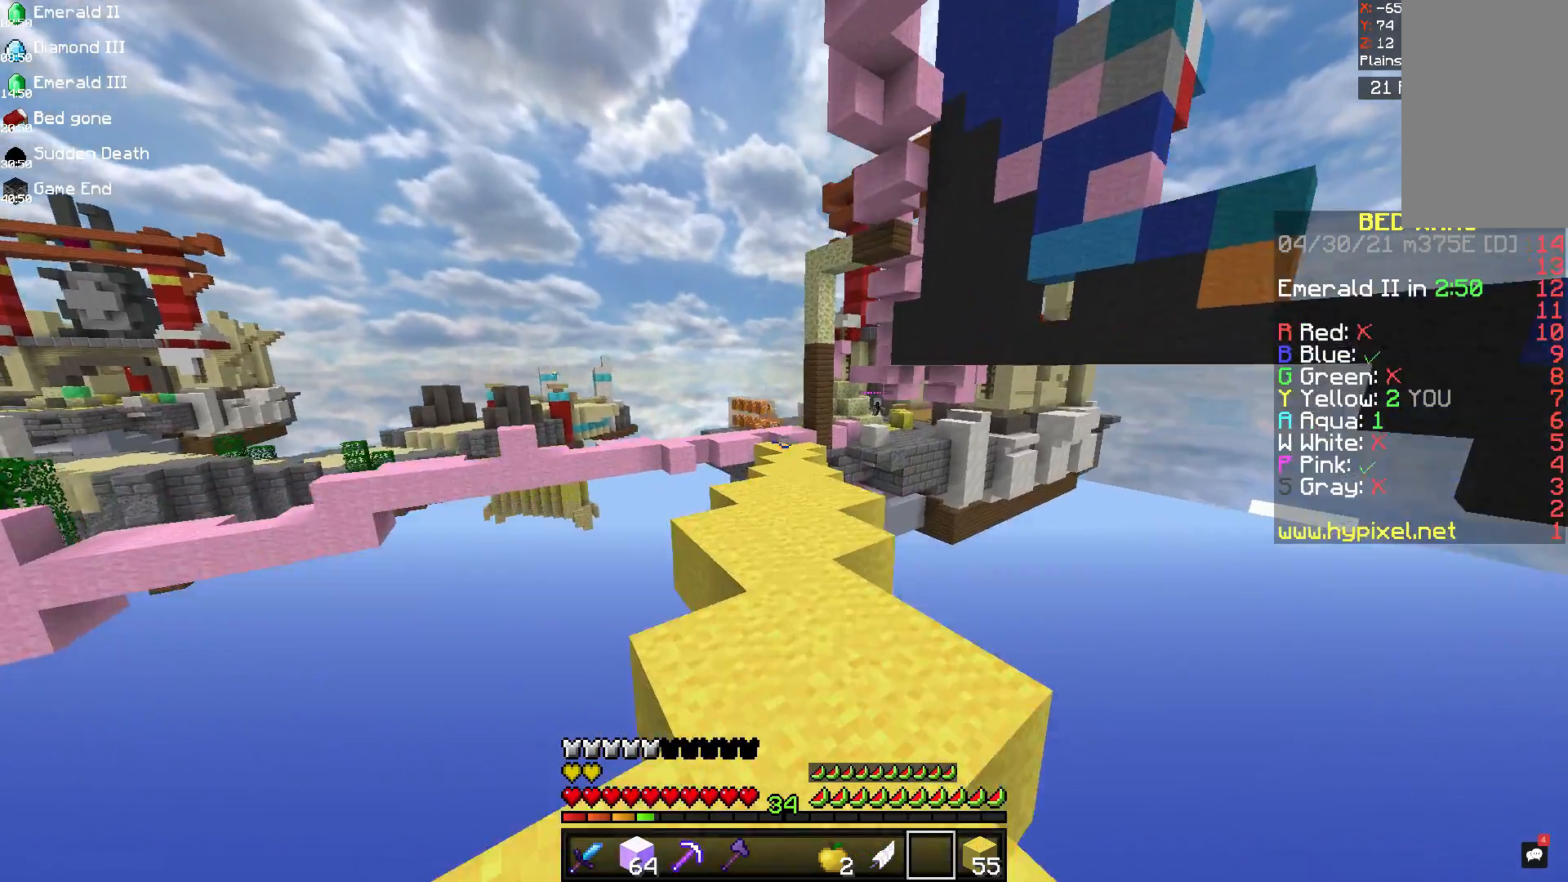
{"keys": ["space", "w"], "mouse": [], "events": []}